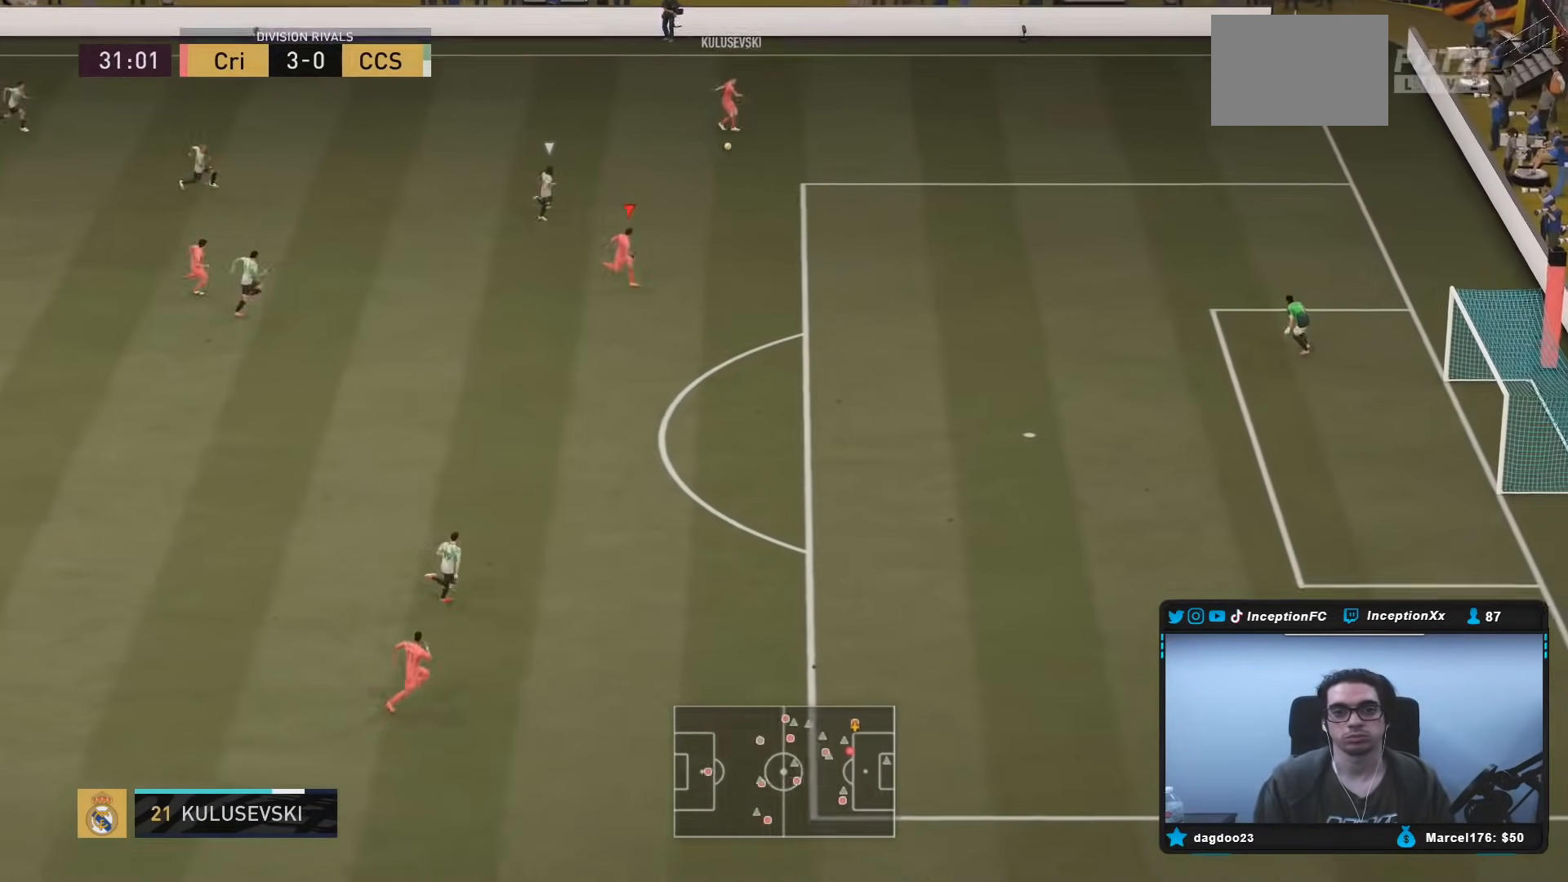
Gameplay with a controller (Xbox layout); each line is a JSON object with the inputs held at the frame after it. "events" lists button and stick changes between this image and that frame as [ms after this image, input, new state], when the widget could be followed in between. Not read: L3 R3.
{"buttons": [], "left_stick": "down-right", "right_stick": "center", "events": [[167, "left_stick", "down-right"], [250, "R2", "down"], [400, "R2", "up"]]}
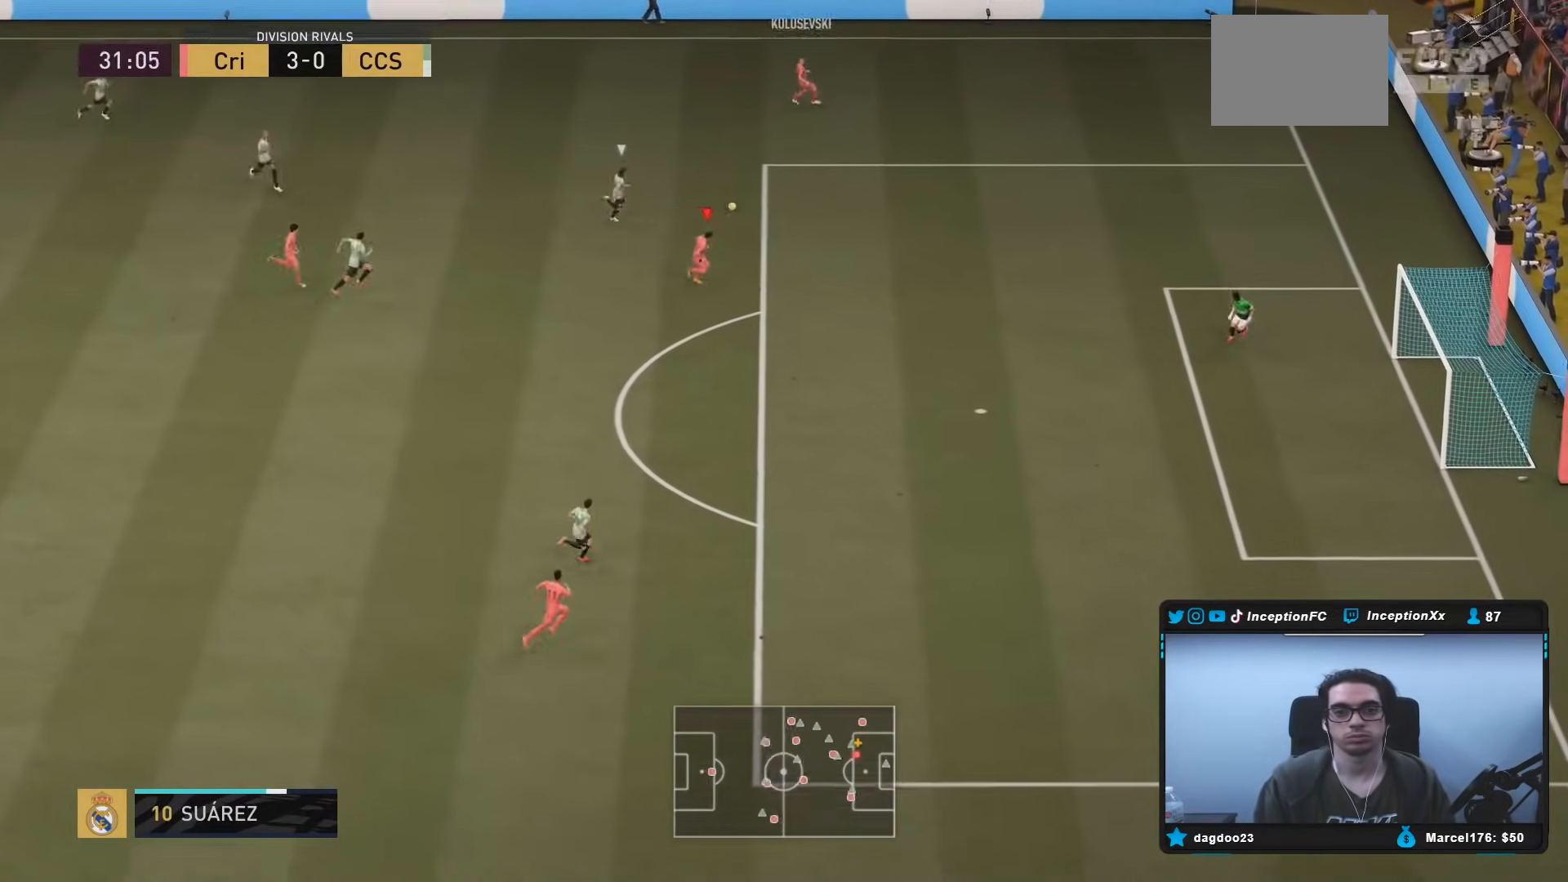
{"buttons": [], "left_stick": "down-right", "right_stick": "center", "events": []}
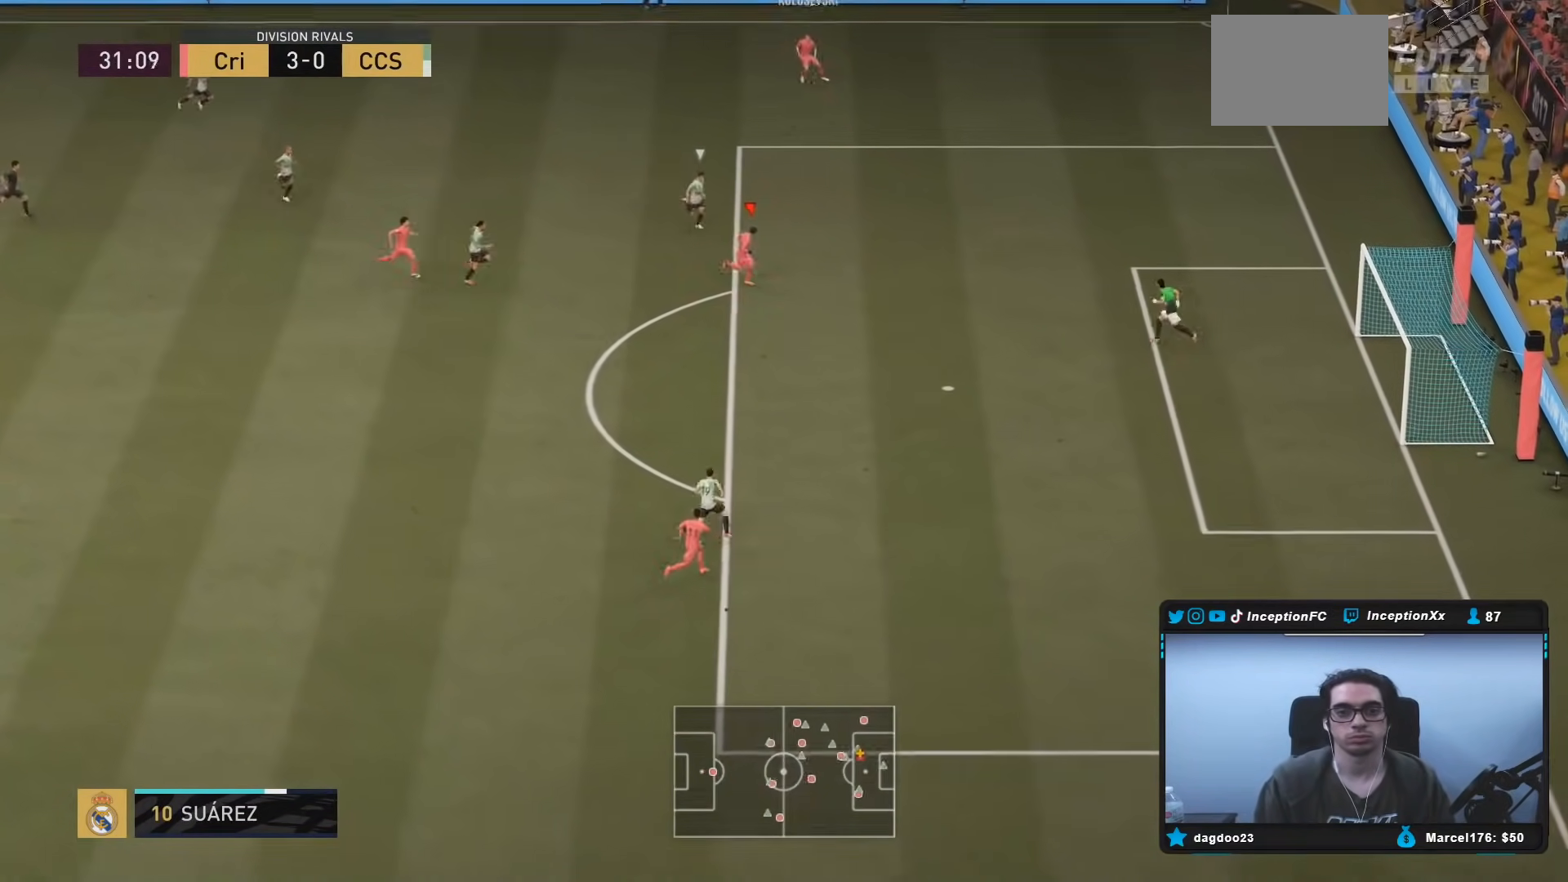
{"buttons": ["L1"], "left_stick": "down-right", "right_stick": "center", "events": [[83, "R2", "down"], [300, "R2", "up"], [400, "L1", "down"]]}
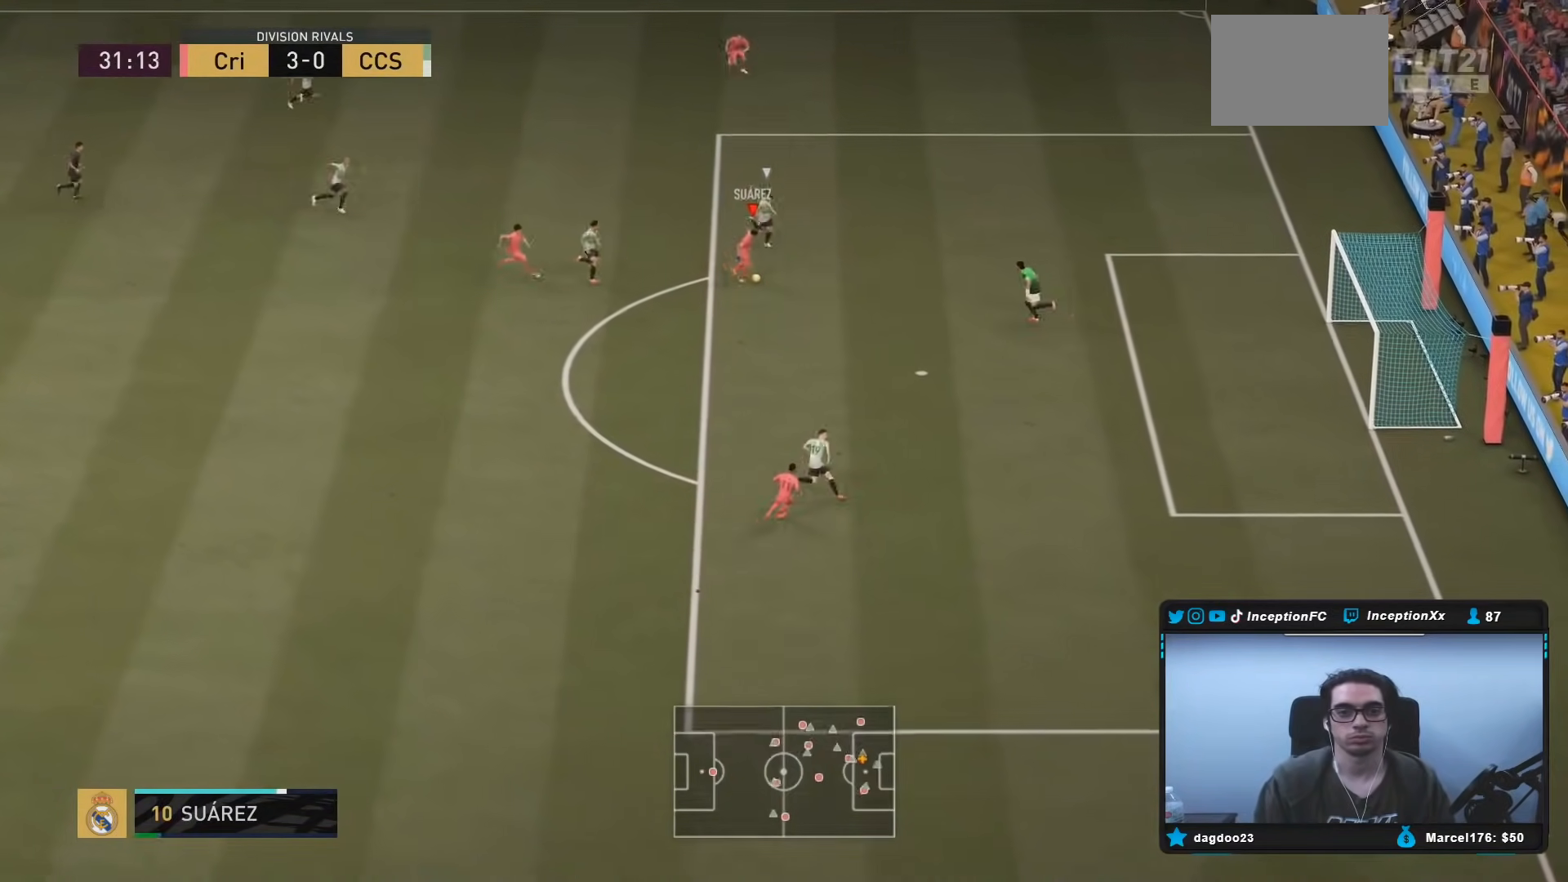
{"buttons": ["L1"], "left_stick": "down-right", "right_stick": "center", "events": []}
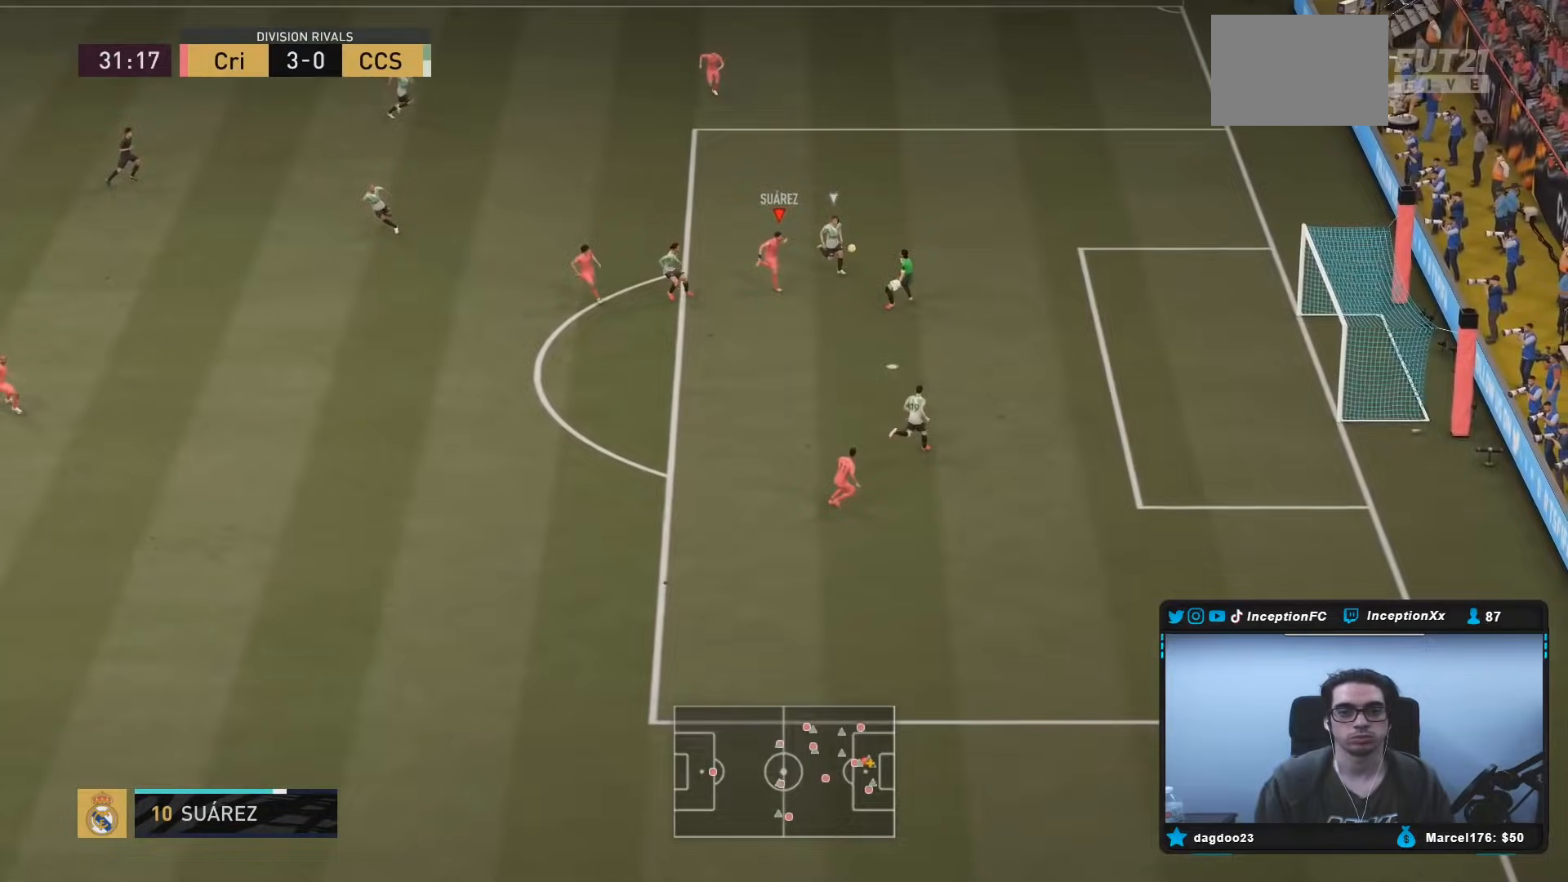
{"buttons": ["L1"], "left_stick": "right", "right_stick": "center", "events": [[183, "L1", "up"], [267, "L1", "down"], [267, "left_stick", "right"], [367, "L1", "up"], [467, "L1", "down"]]}
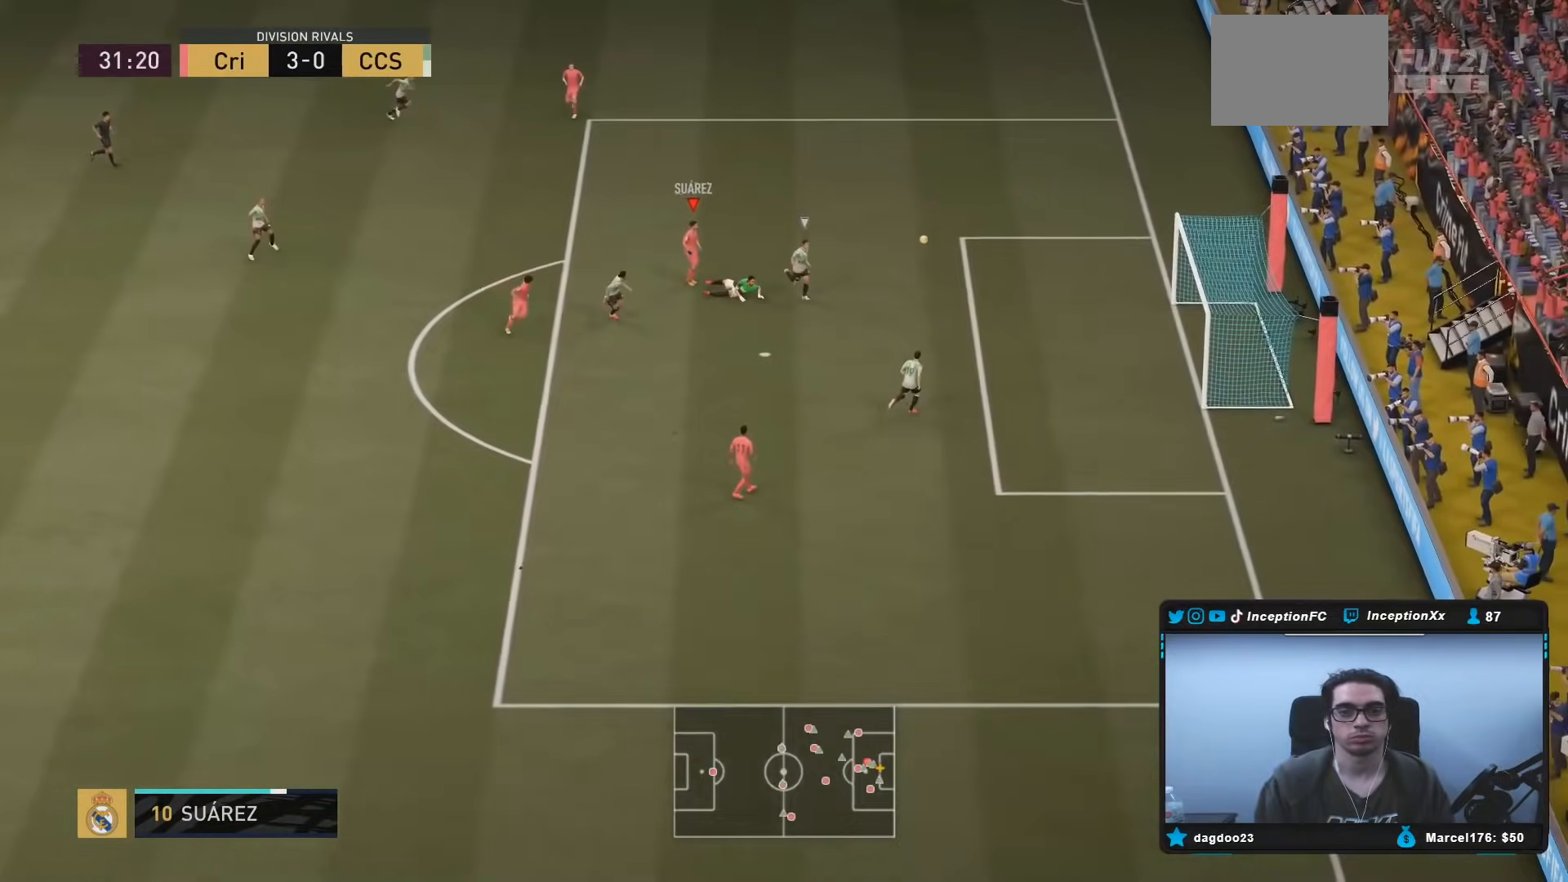
{"buttons": [], "left_stick": "right", "right_stick": "center", "events": [[117, "L1", "up"]]}
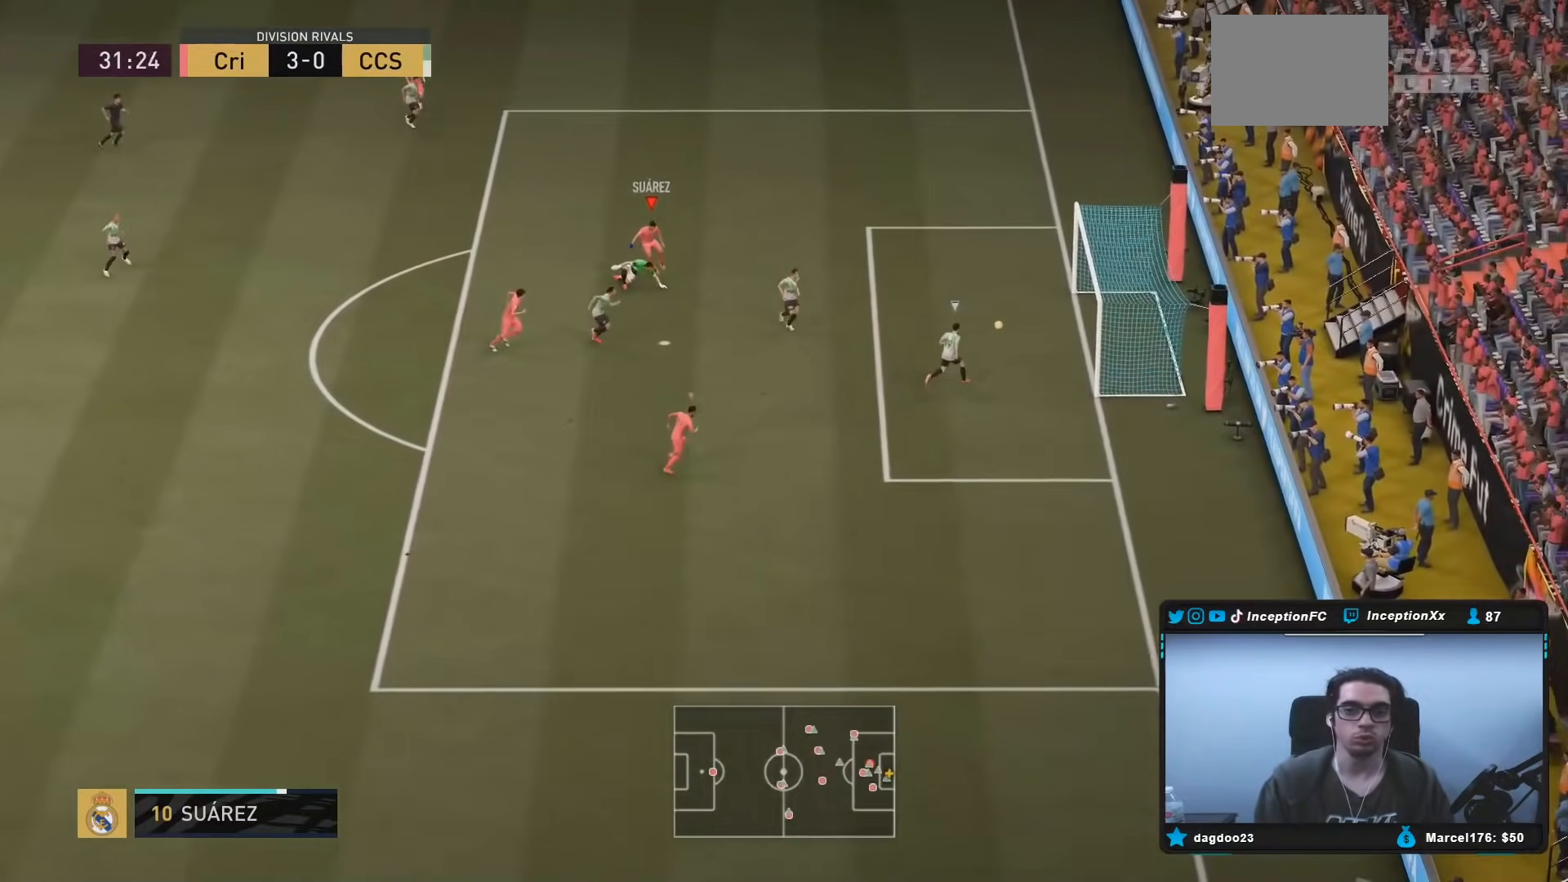
{"buttons": [], "left_stick": "up-right", "right_stick": "center", "events": [[100, "left_stick", "up-right"]]}
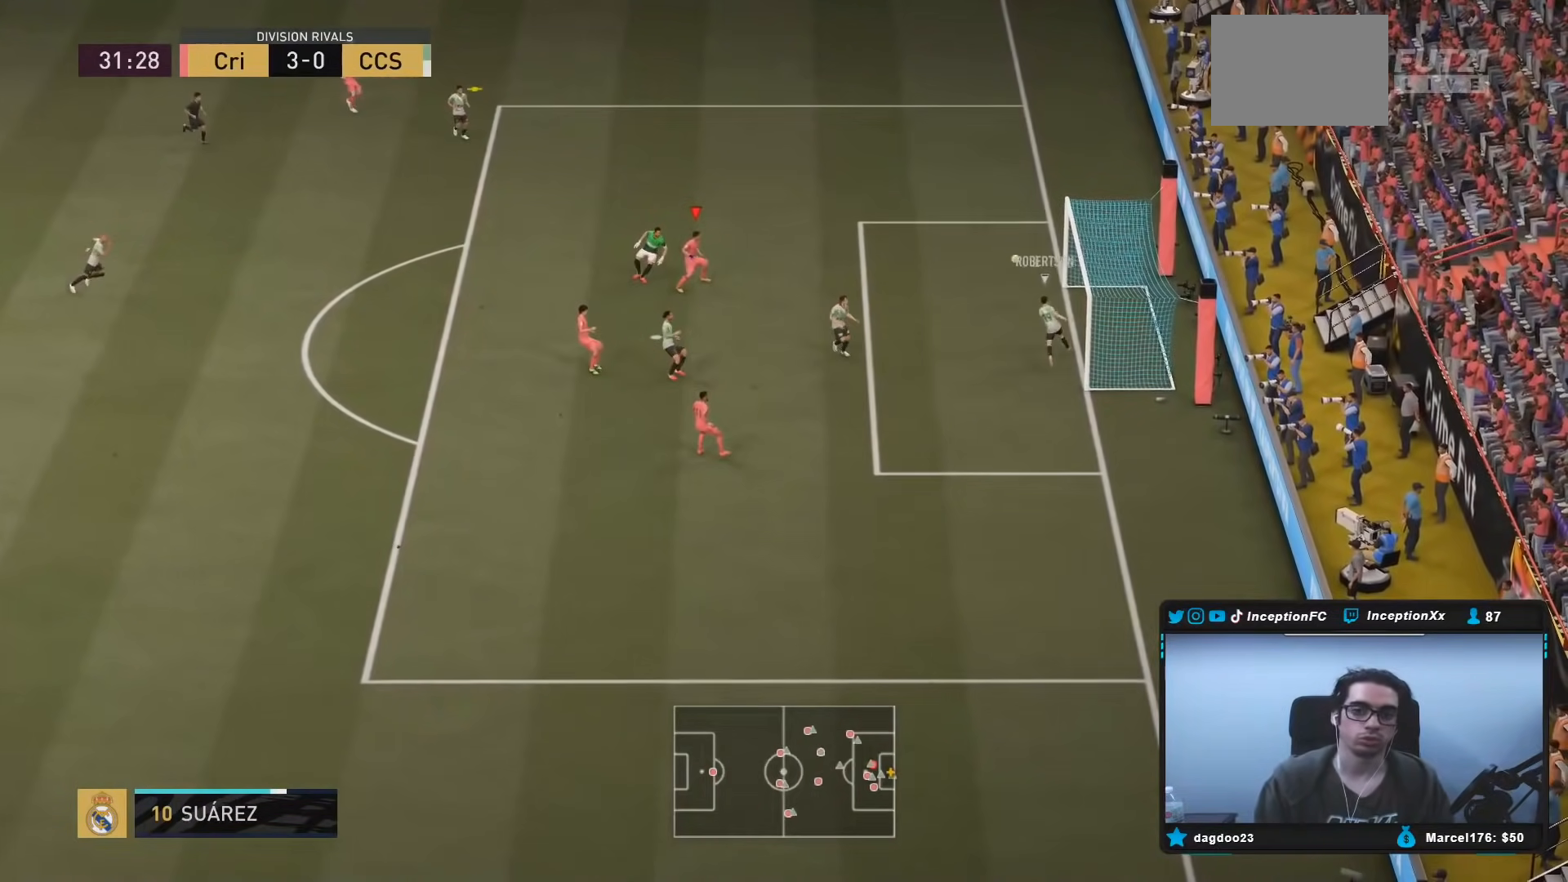
{"buttons": [], "left_stick": "up-right", "right_stick": "center", "events": []}
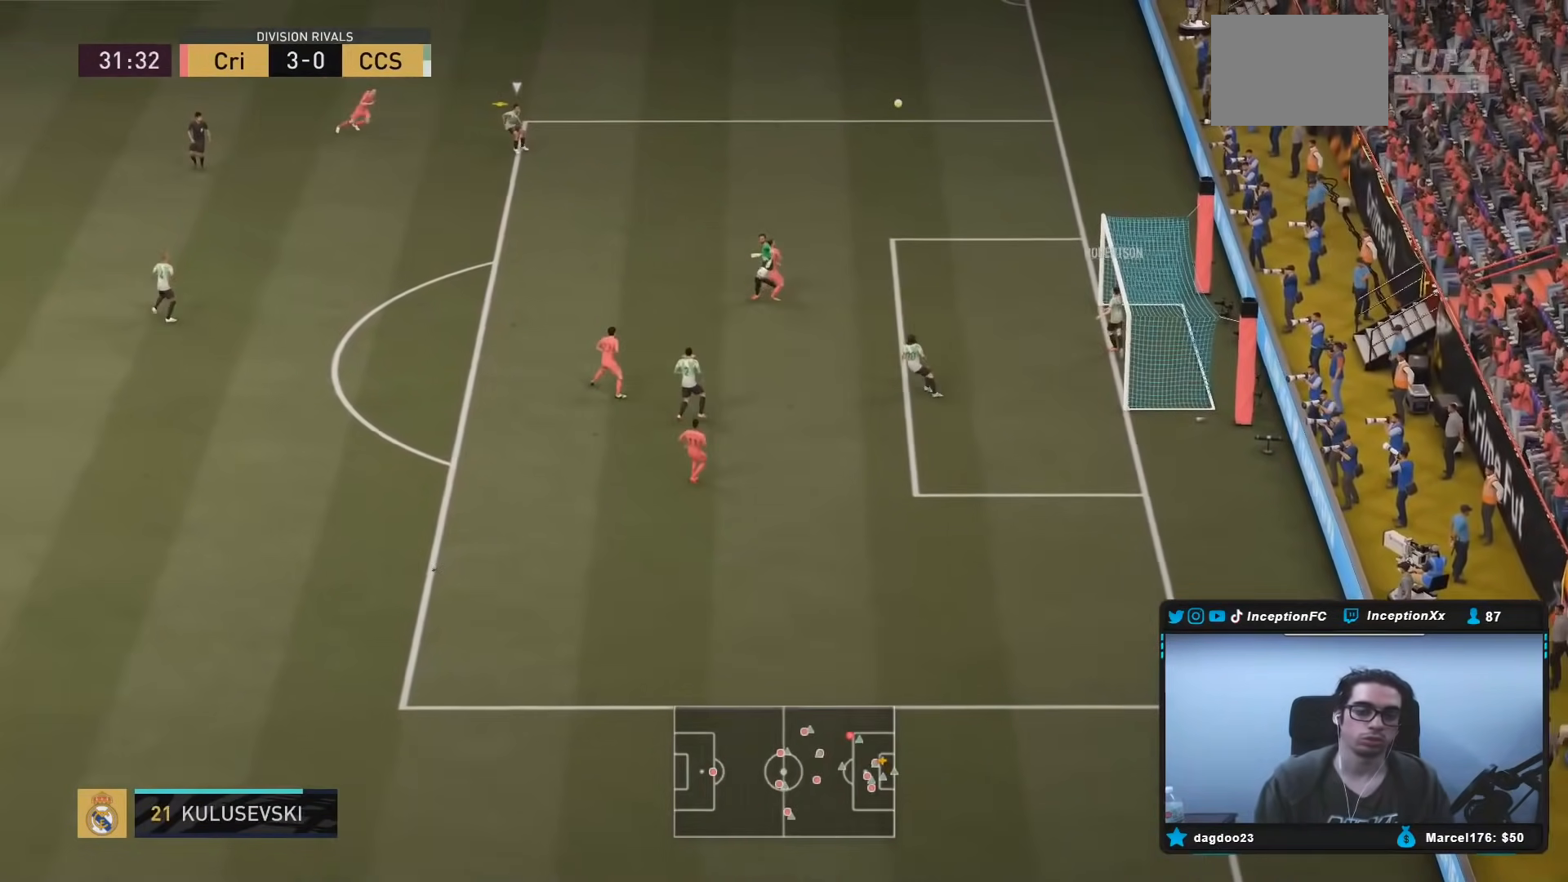
{"buttons": ["R2"], "left_stick": "down-right", "right_stick": "center", "events": [[233, "left_stick", "right"], [317, "R2", "down"], [450, "left_stick", "down-right"]]}
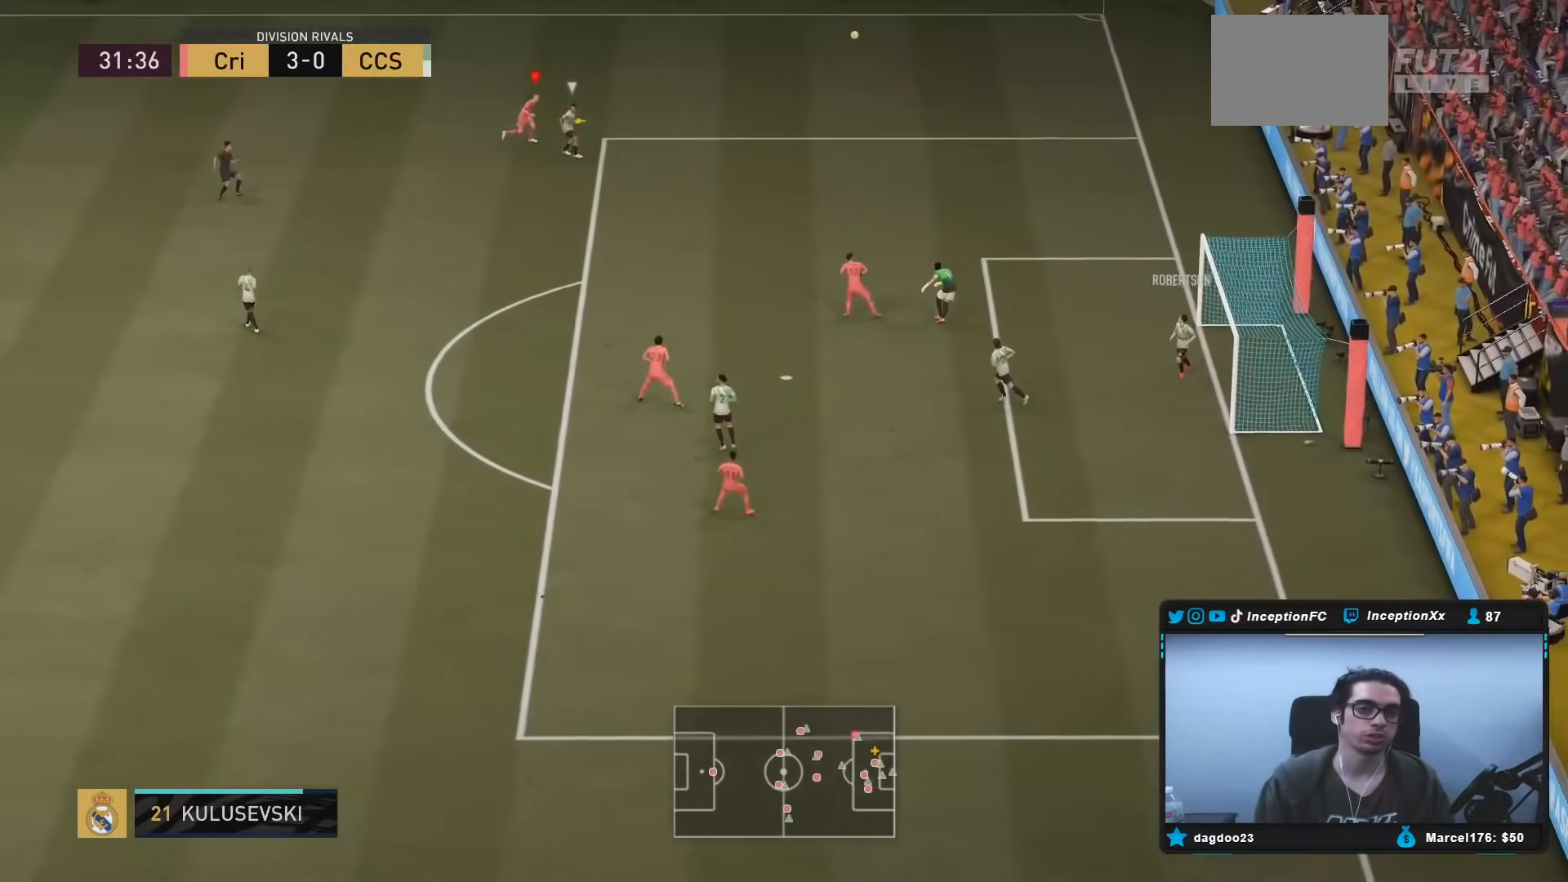
{"buttons": ["L2"], "left_stick": "down", "right_stick": "center", "events": [[183, "A", "down"], [183, "R2", "up"], [300, "left_stick", "down"], [317, "L2", "down"], [450, "A", "up"]]}
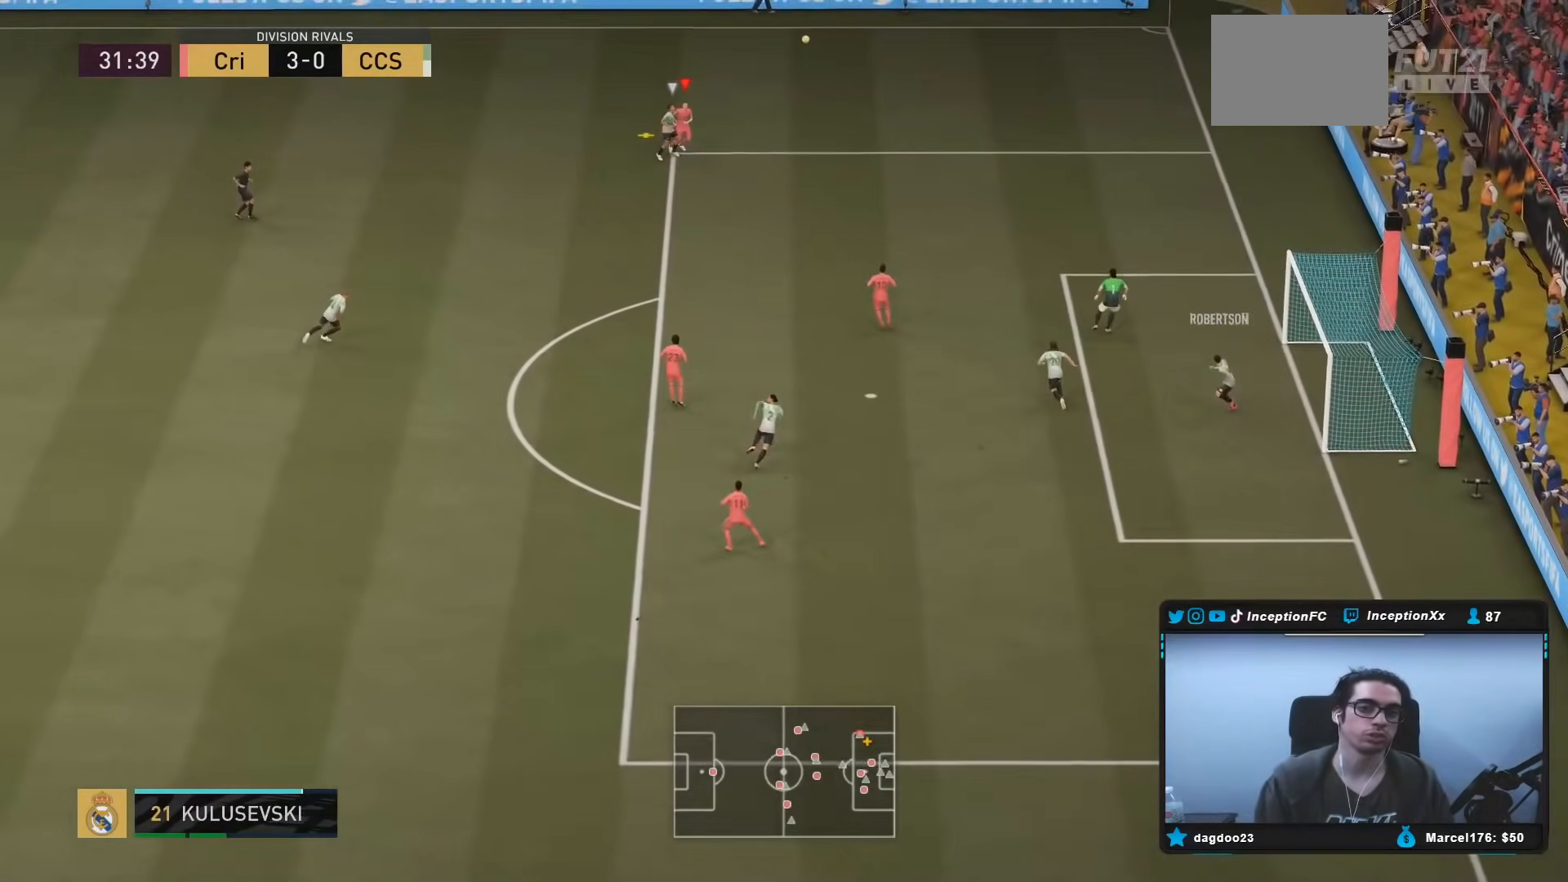
{"buttons": ["L2"], "left_stick": "down", "right_stick": "center", "events": []}
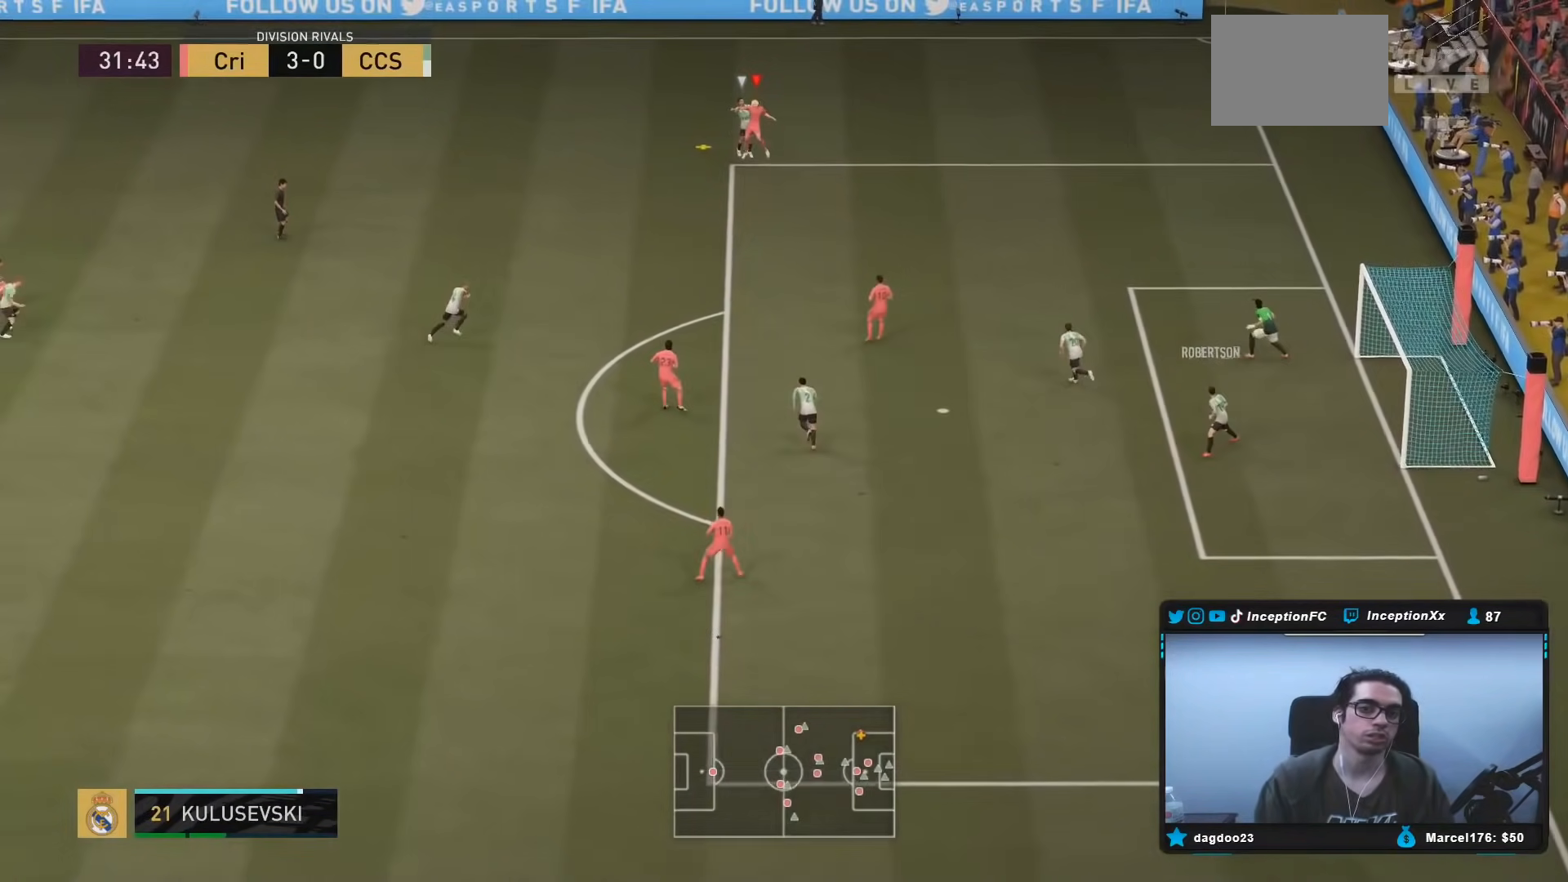
{"buttons": [], "left_stick": "up", "right_stick": "center", "events": [[17, "left_stick", "center"], [67, "L2", "up"], [83, "R2", "down"], [183, "left_stick", "up"], [417, "R2", "up"]]}
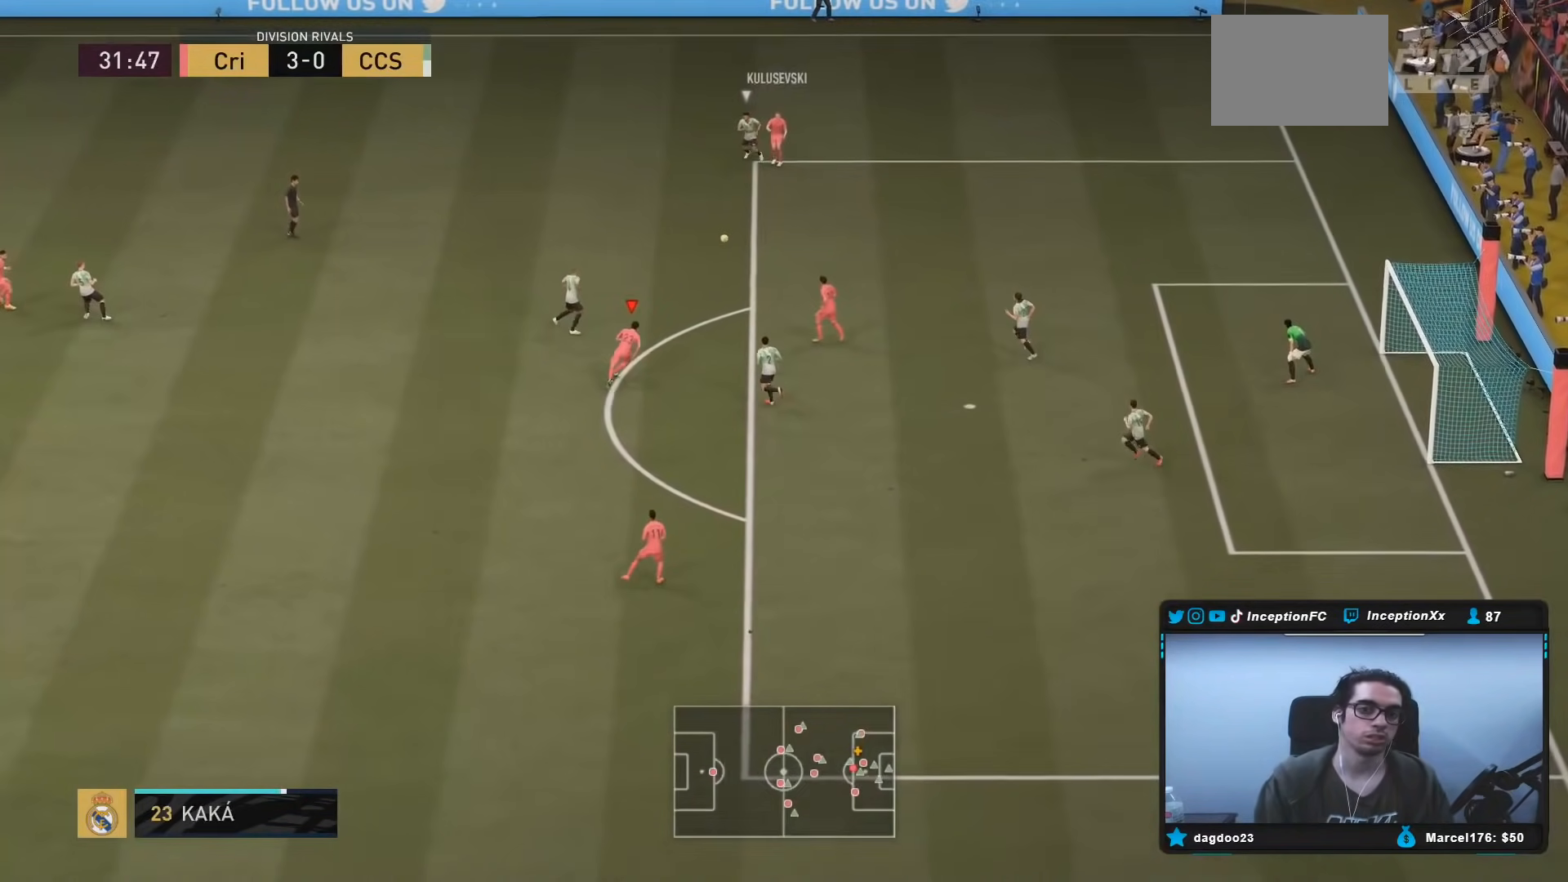
{"buttons": ["L2"], "left_stick": "up", "right_stick": "center", "events": [[483, "L2", "down"]]}
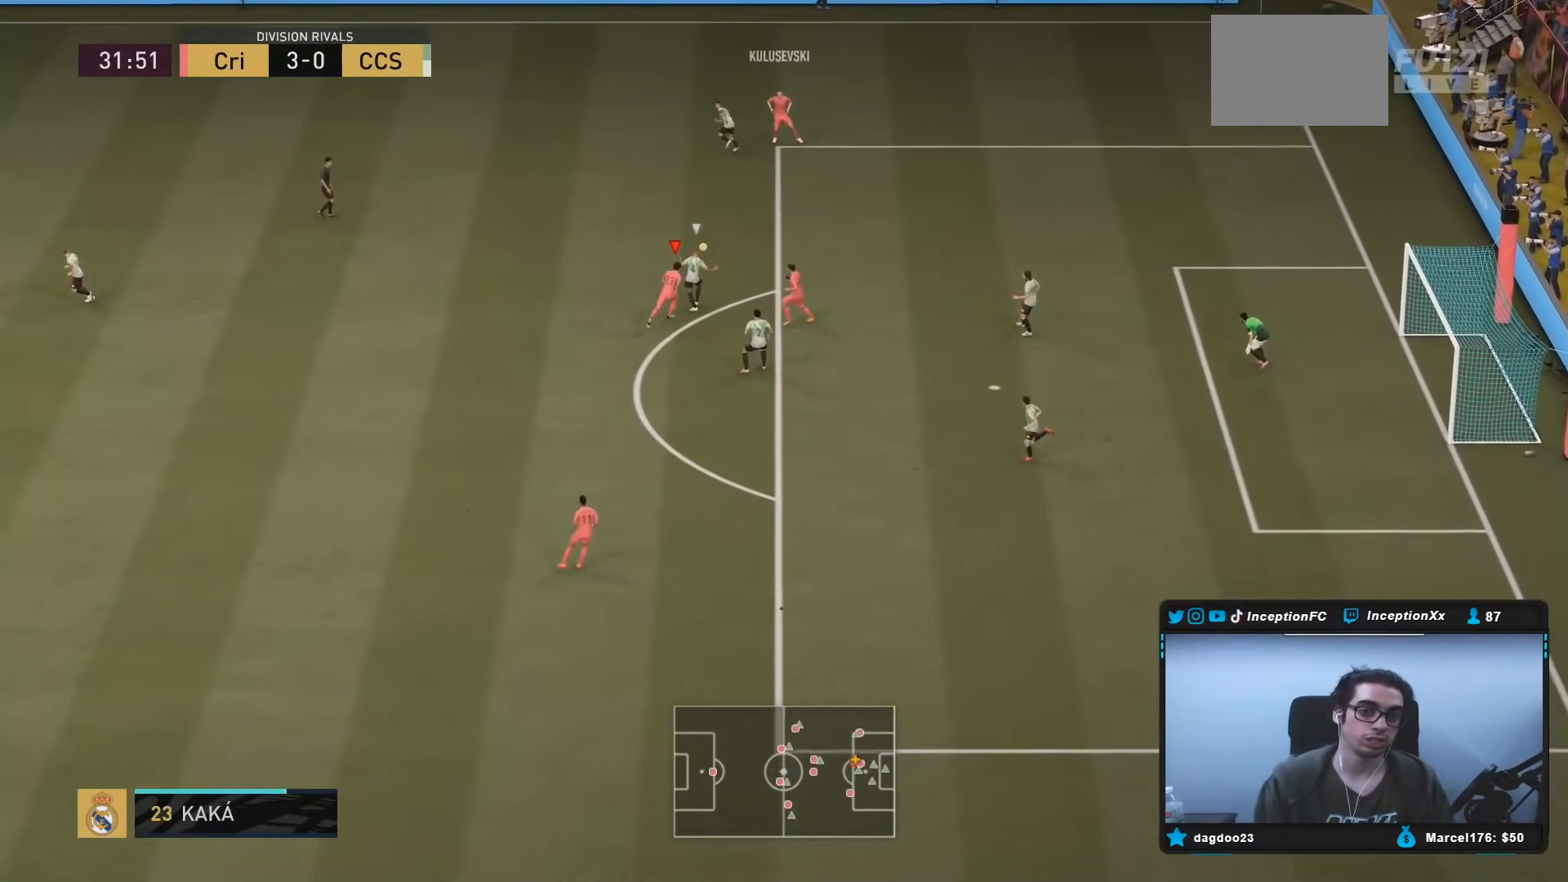
{"buttons": ["L2"], "left_stick": "up-left", "right_stick": "center", "events": [[500, "left_stick", "up-left"]]}
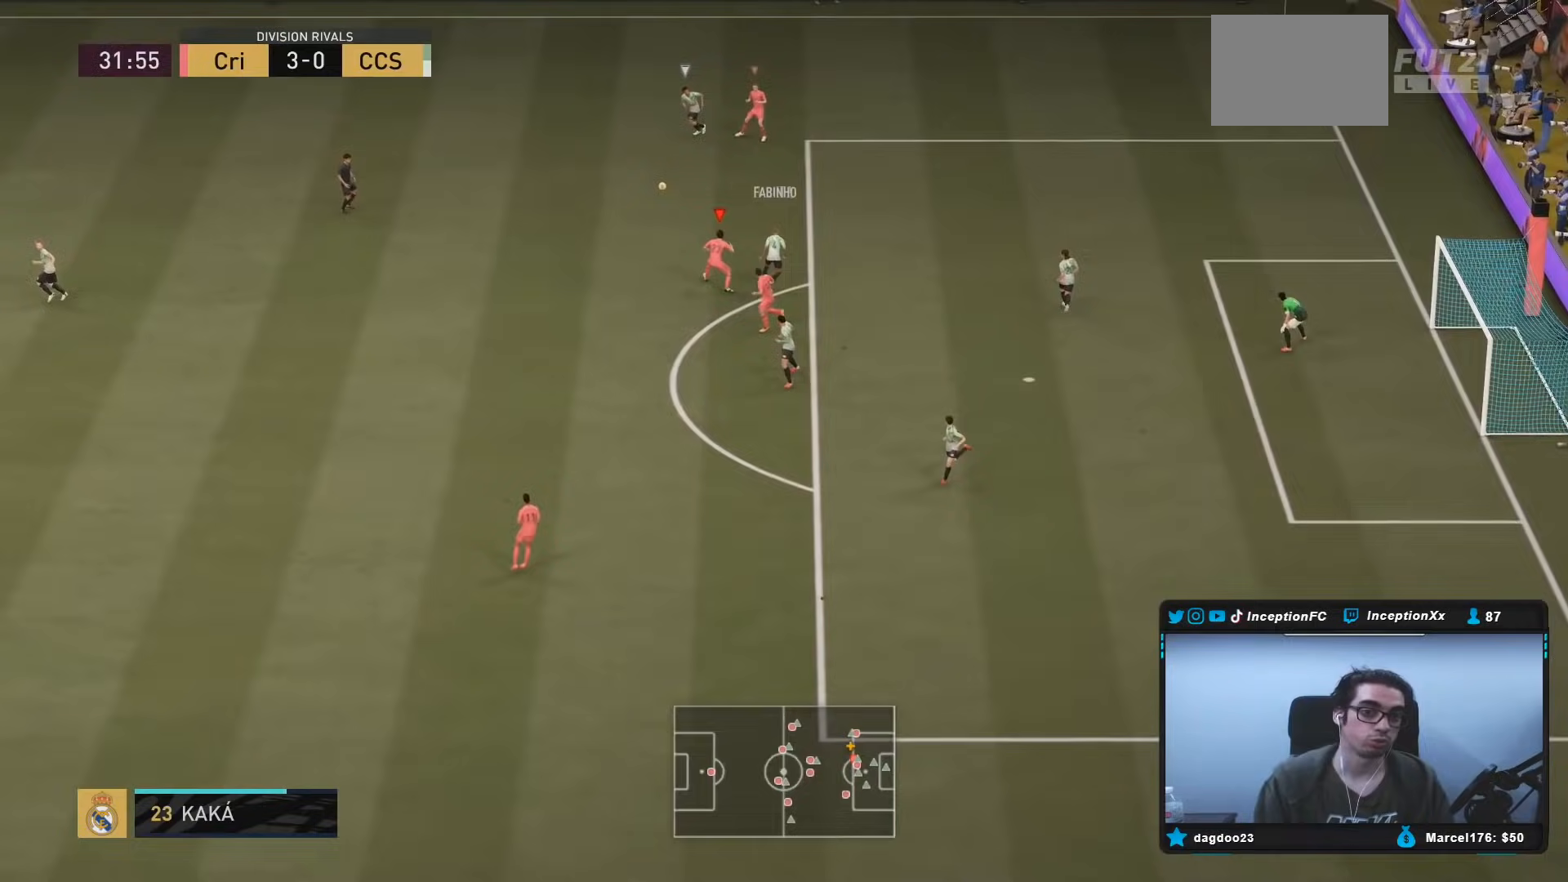
{"buttons": ["R2"], "left_stick": "up-left", "right_stick": "center", "events": [[183, "R2", "down"], [267, "L2", "up"]]}
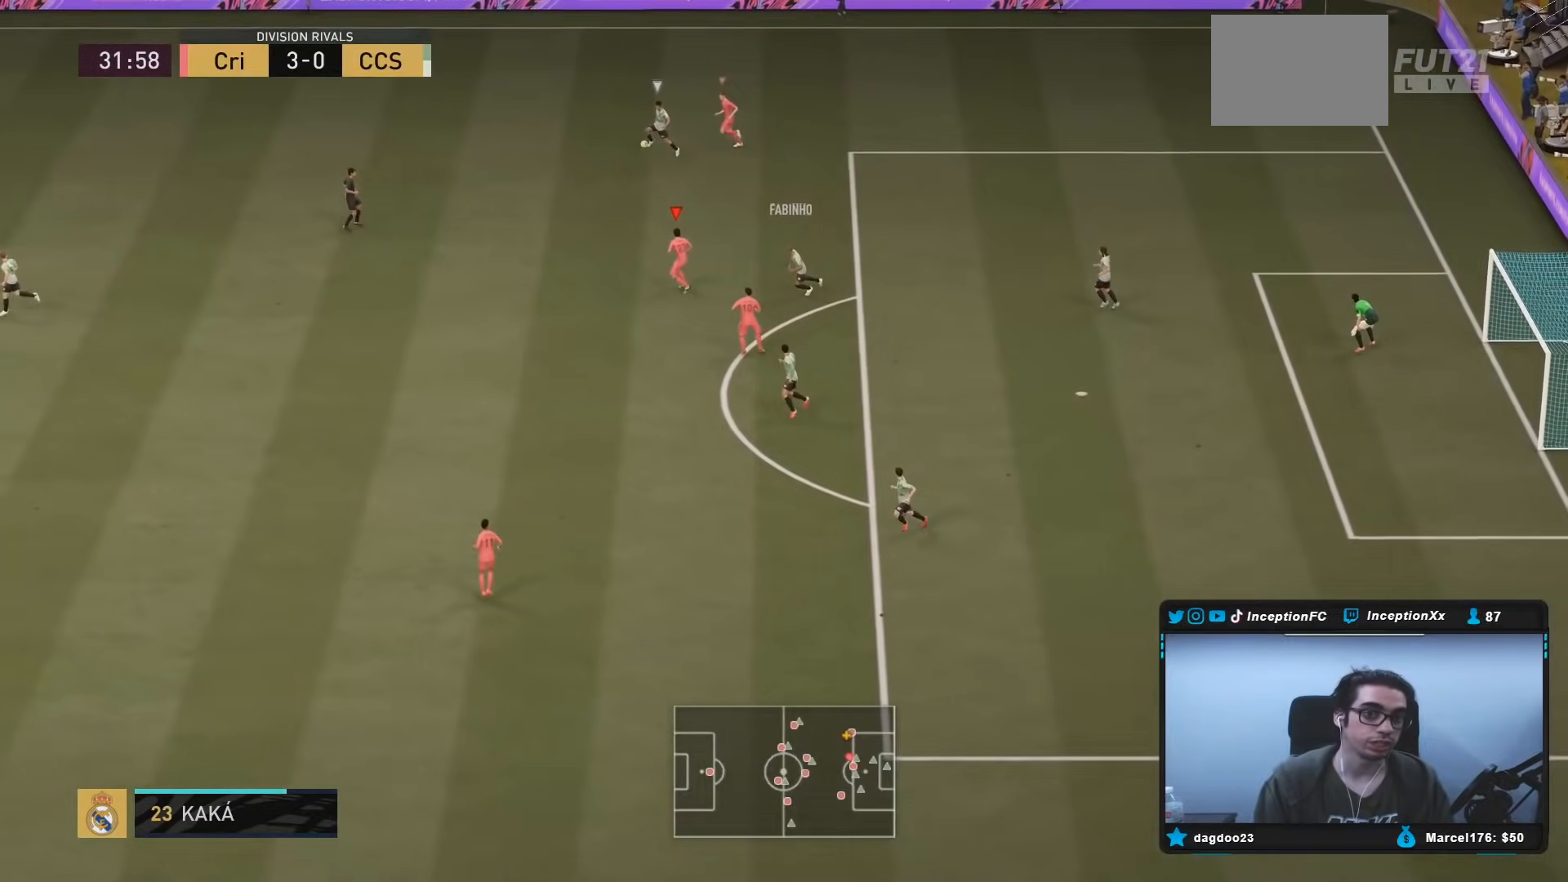
{"buttons": ["R2"], "left_stick": "up-left", "right_stick": "center", "events": []}
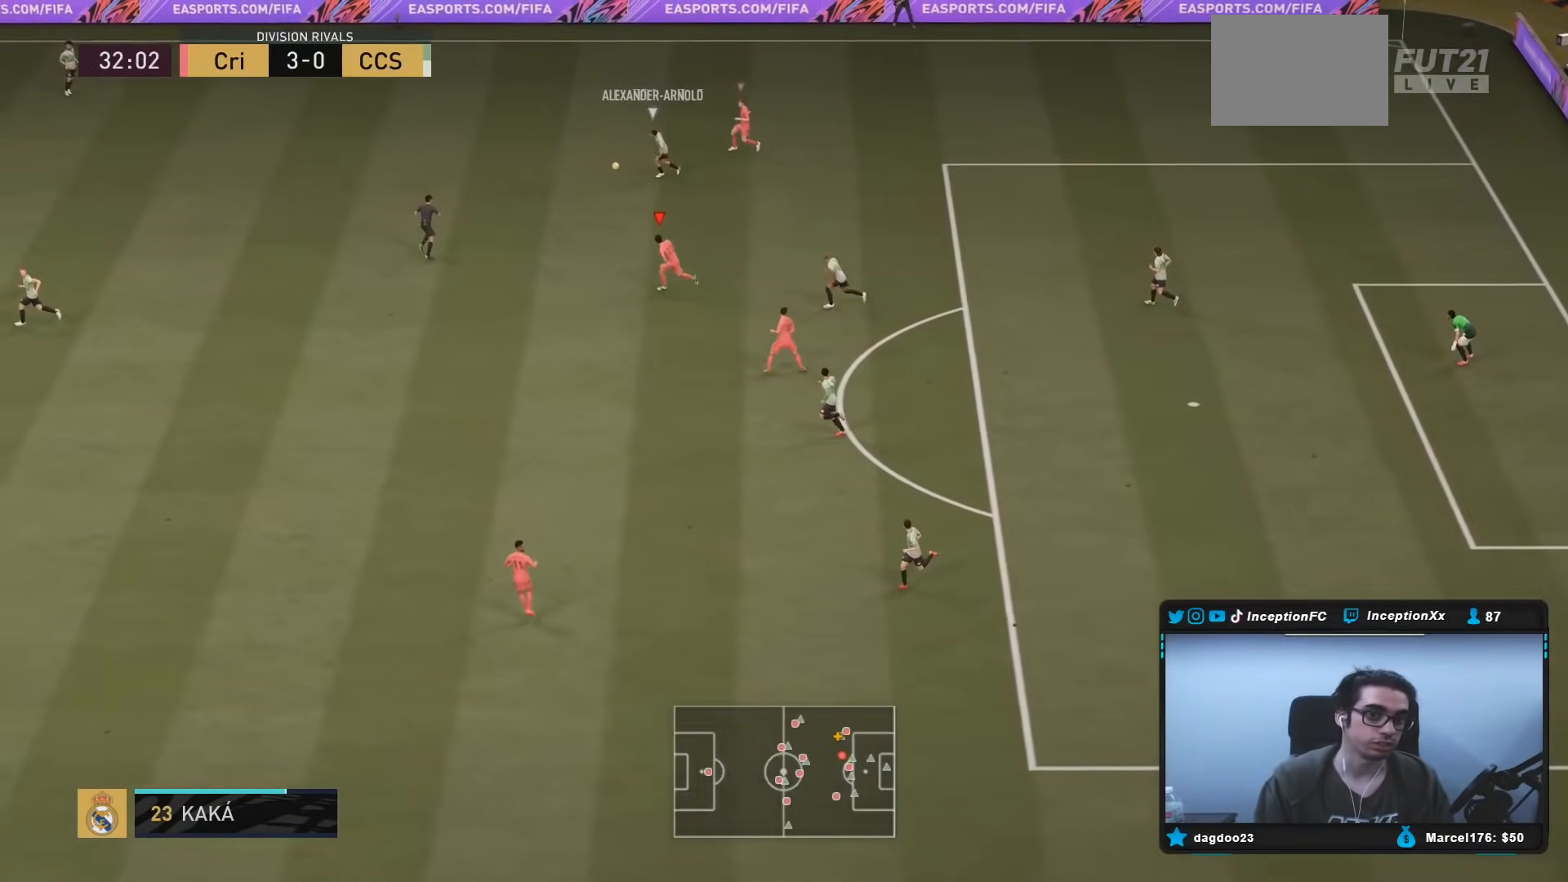
{"buttons": ["L2", "R2"], "left_stick": "up-left", "right_stick": "center", "events": [[433, "L2", "down"]]}
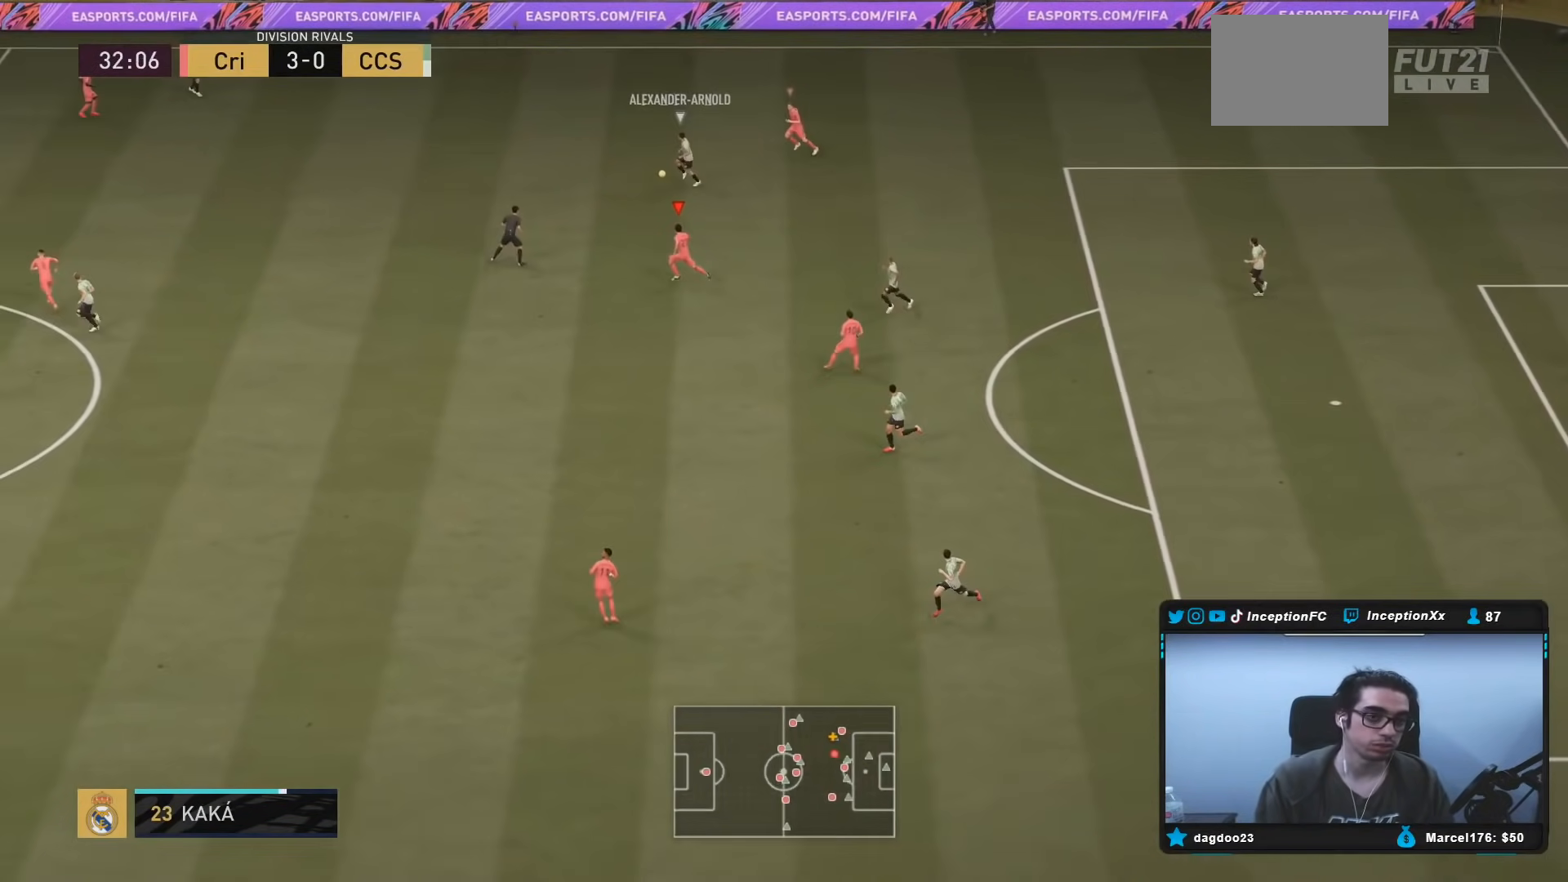
{"buttons": ["L2", "R2"], "left_stick": "up-right", "right_stick": "center", "events": [[17, "L2", "up"], [67, "L2", "down"], [167, "right_stick", "down-left"], [217, "left_stick", "up"], [283, "right_stick", "center"], [367, "left_stick", "up-right"]]}
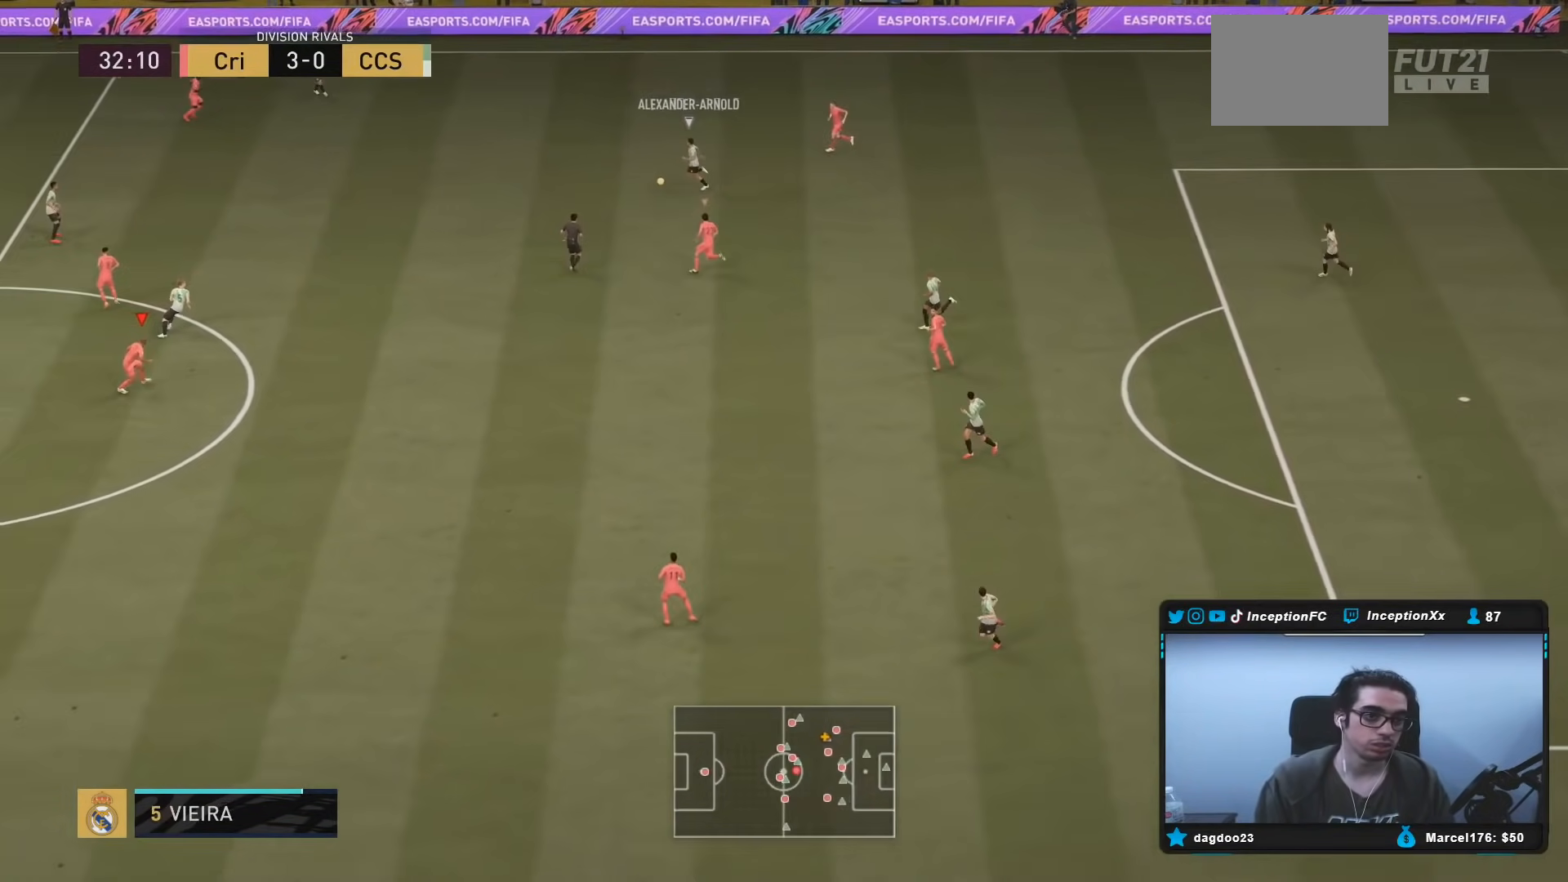
{"buttons": ["L2"], "left_stick": "up", "right_stick": "center", "events": [[83, "R2", "up"], [133, "R2", "down"], [250, "left_stick", "up"], [300, "right_stick", "up"], [433, "right_stick", "center"], [483, "R2", "up"]]}
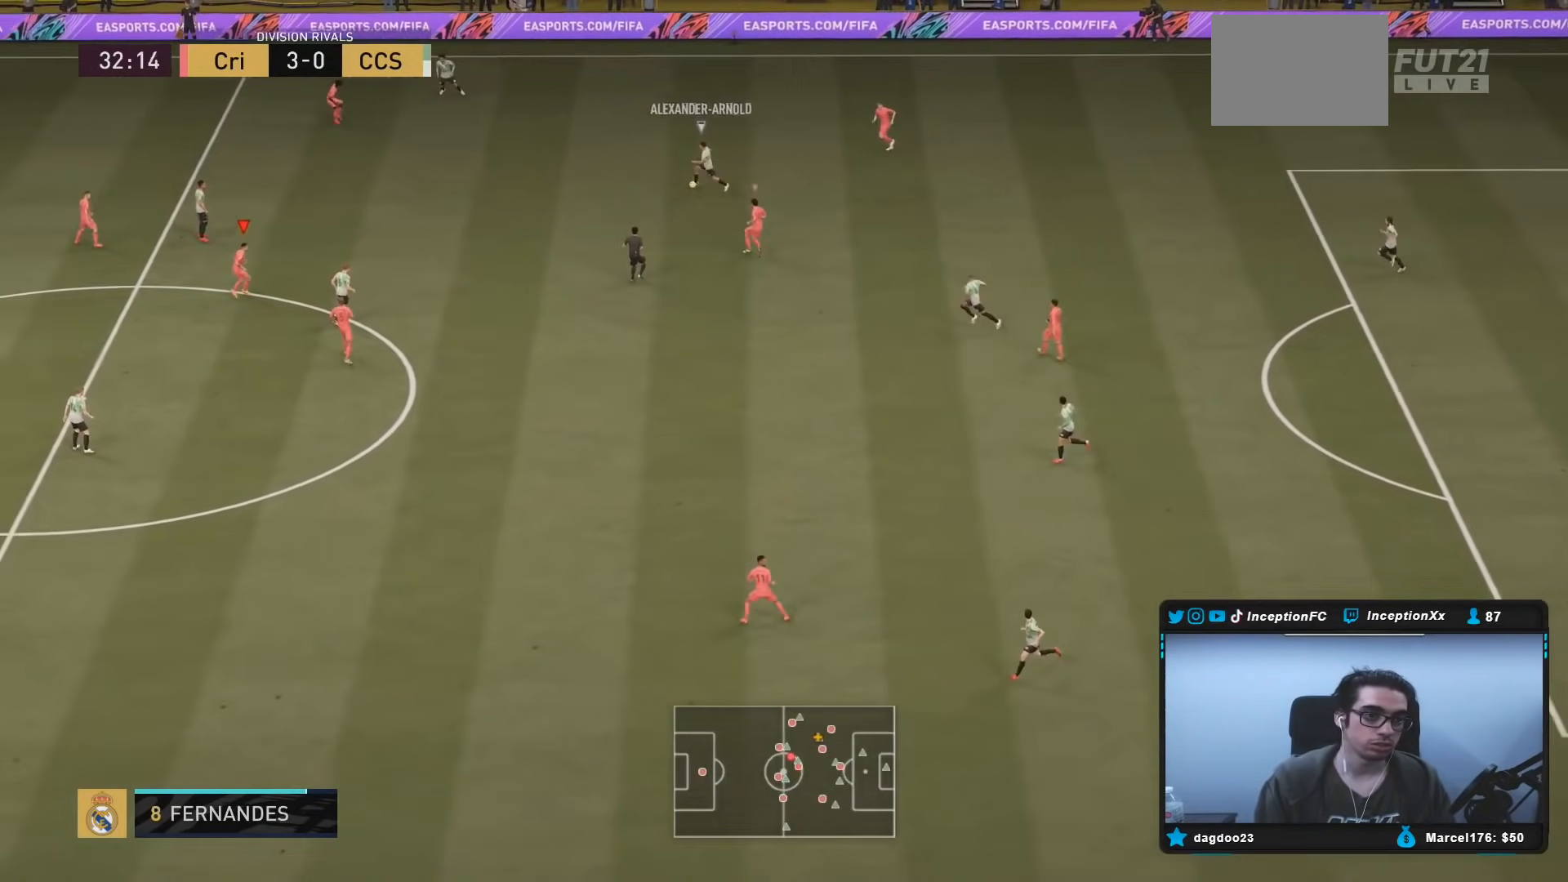
{"buttons": ["L2", "R2"], "left_stick": "up", "right_stick": "center", "events": [[133, "R2", "down"]]}
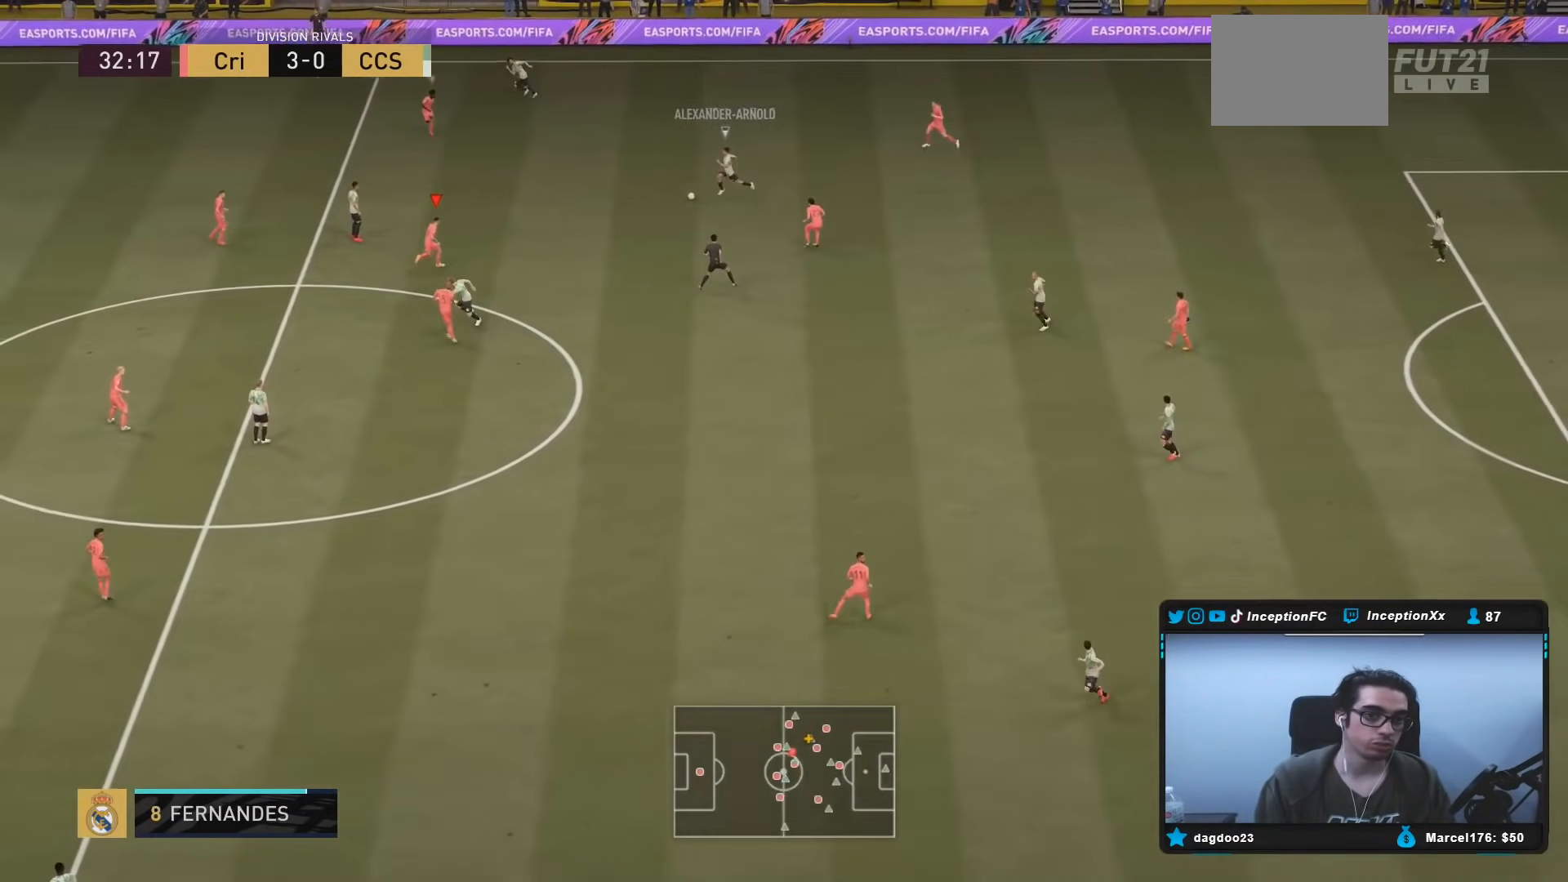
{"buttons": ["L2", "R2"], "left_stick": "up", "right_stick": "center", "events": [[283, "L2", "up"], [450, "L2", "down"]]}
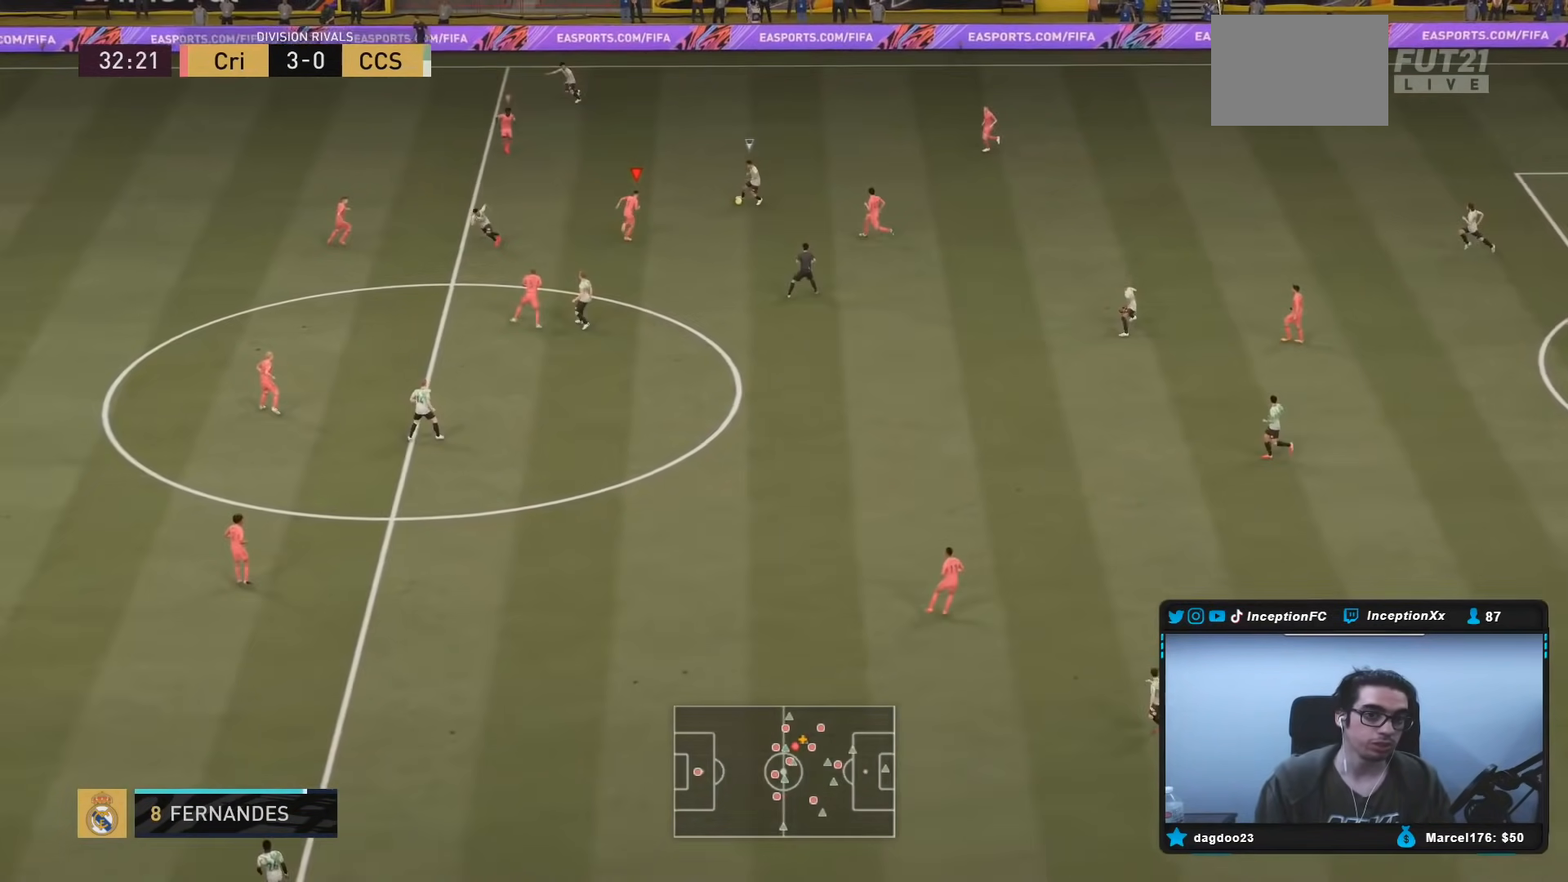
{"buttons": ["L2"], "left_stick": "down-left", "right_stick": "center", "events": [[17, "R2", "up"], [133, "left_stick", "up-left"], [417, "left_stick", "down-left"]]}
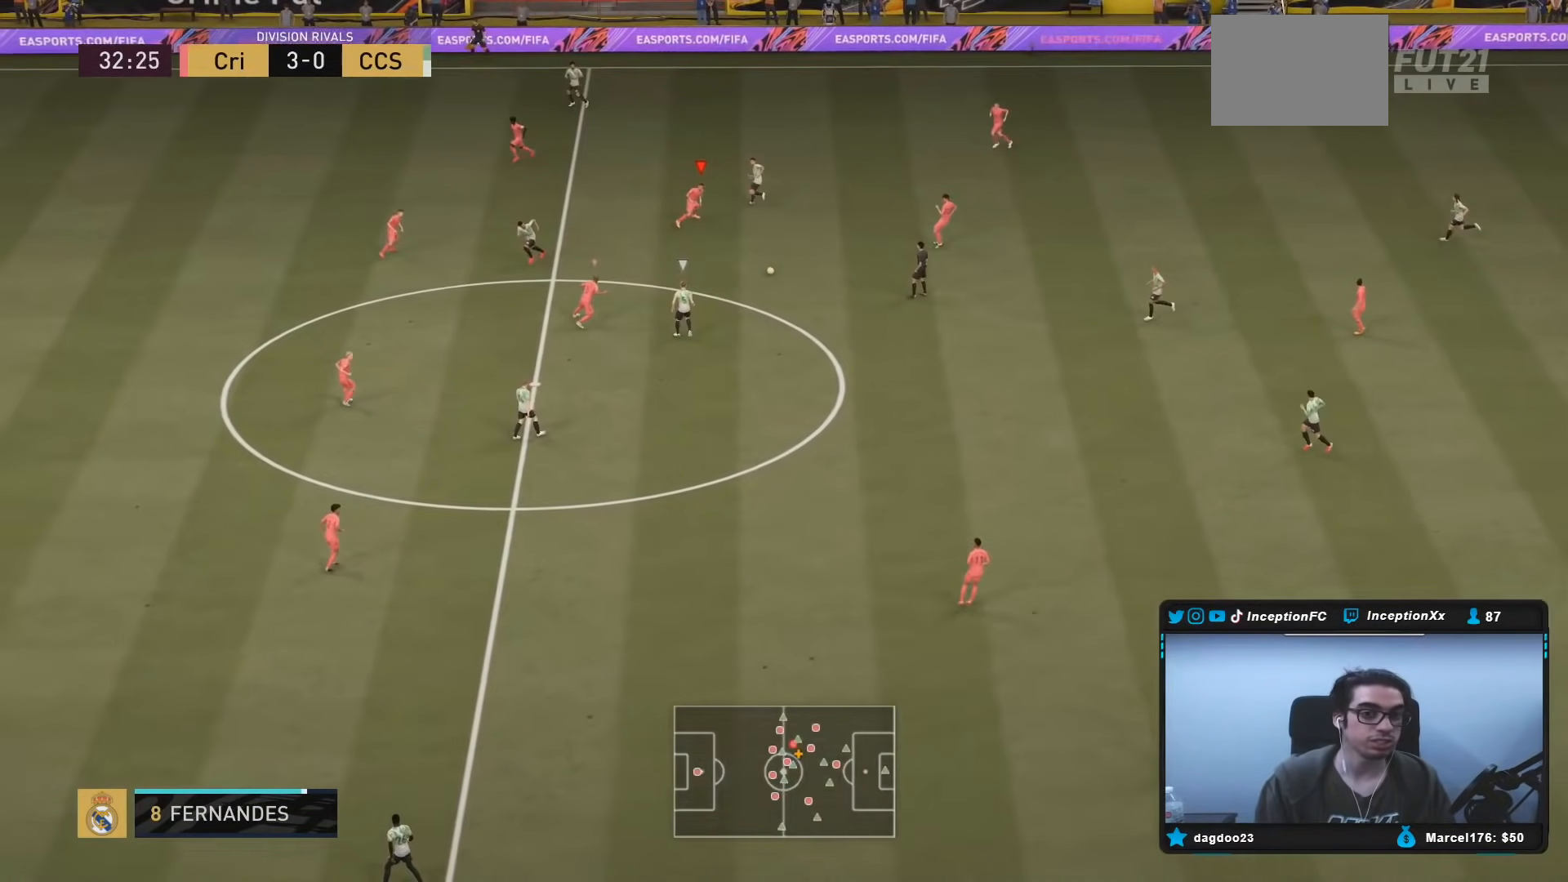
{"buttons": ["R2"], "left_stick": "down-right", "right_stick": "center", "events": [[133, "right_stick", "down-left"], [183, "left_stick", "down"], [217, "right_stick", "center"], [400, "R2", "down"], [417, "left_stick", "down-right"], [450, "L2", "up"]]}
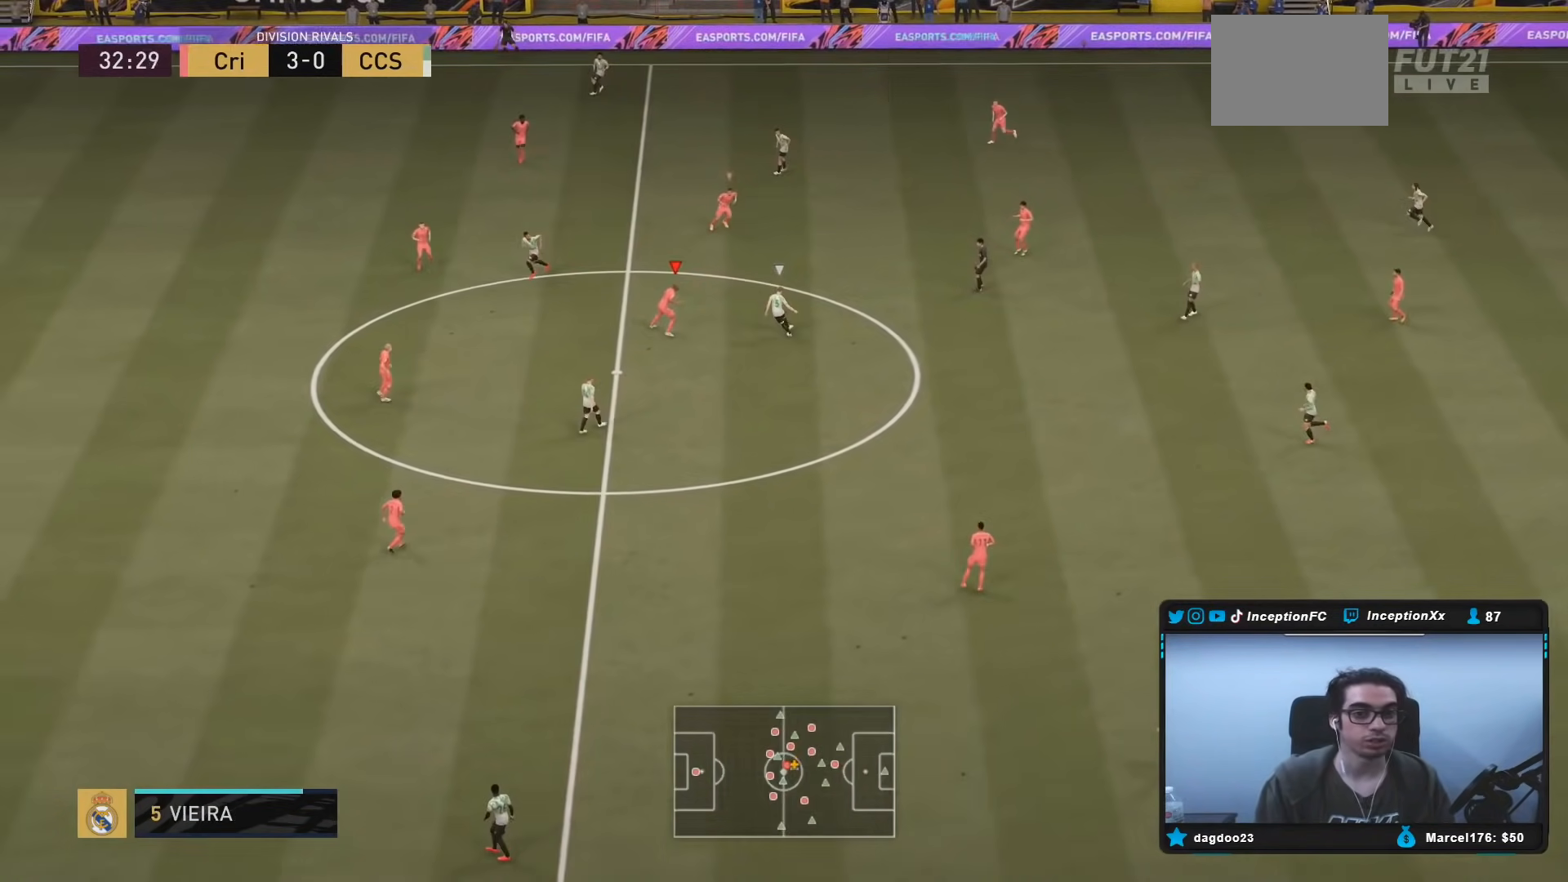
{"buttons": ["R2"], "left_stick": "down", "right_stick": "center", "events": [[433, "left_stick", "down"]]}
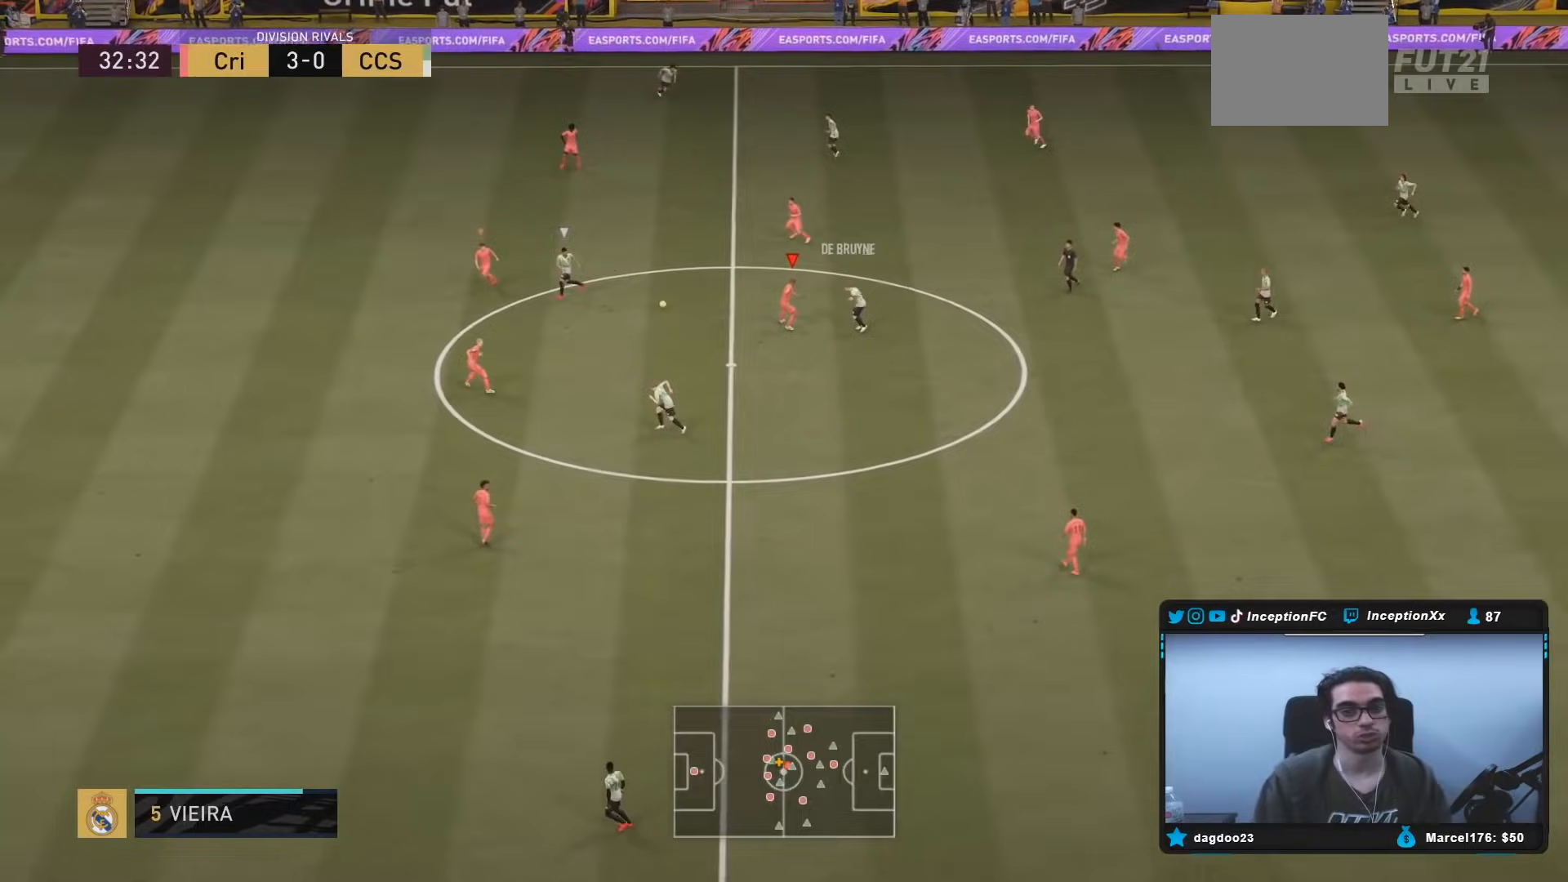
{"buttons": ["L2"], "left_stick": "down", "right_stick": "center", "events": [[67, "R2", "up"], [367, "L2", "down"]]}
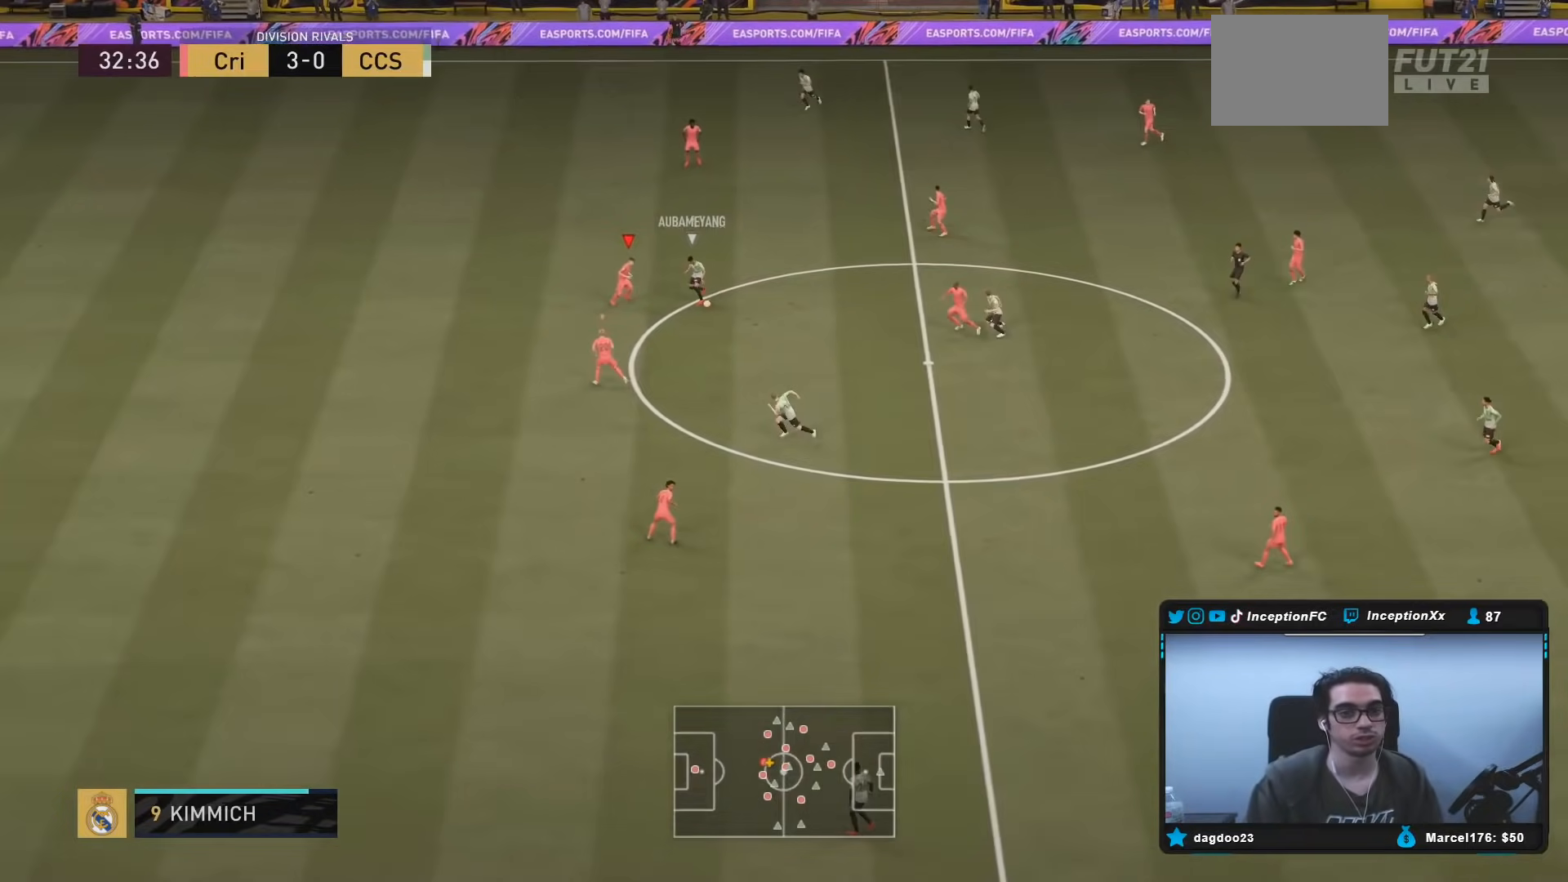
{"buttons": ["L2", "R2"], "left_stick": "down", "right_stick": "center", "events": [[117, "right_stick", "down"], [200, "left_stick", "down-left"], [233, "right_stick", "center"], [300, "left_stick", "down"], [350, "R2", "down"]]}
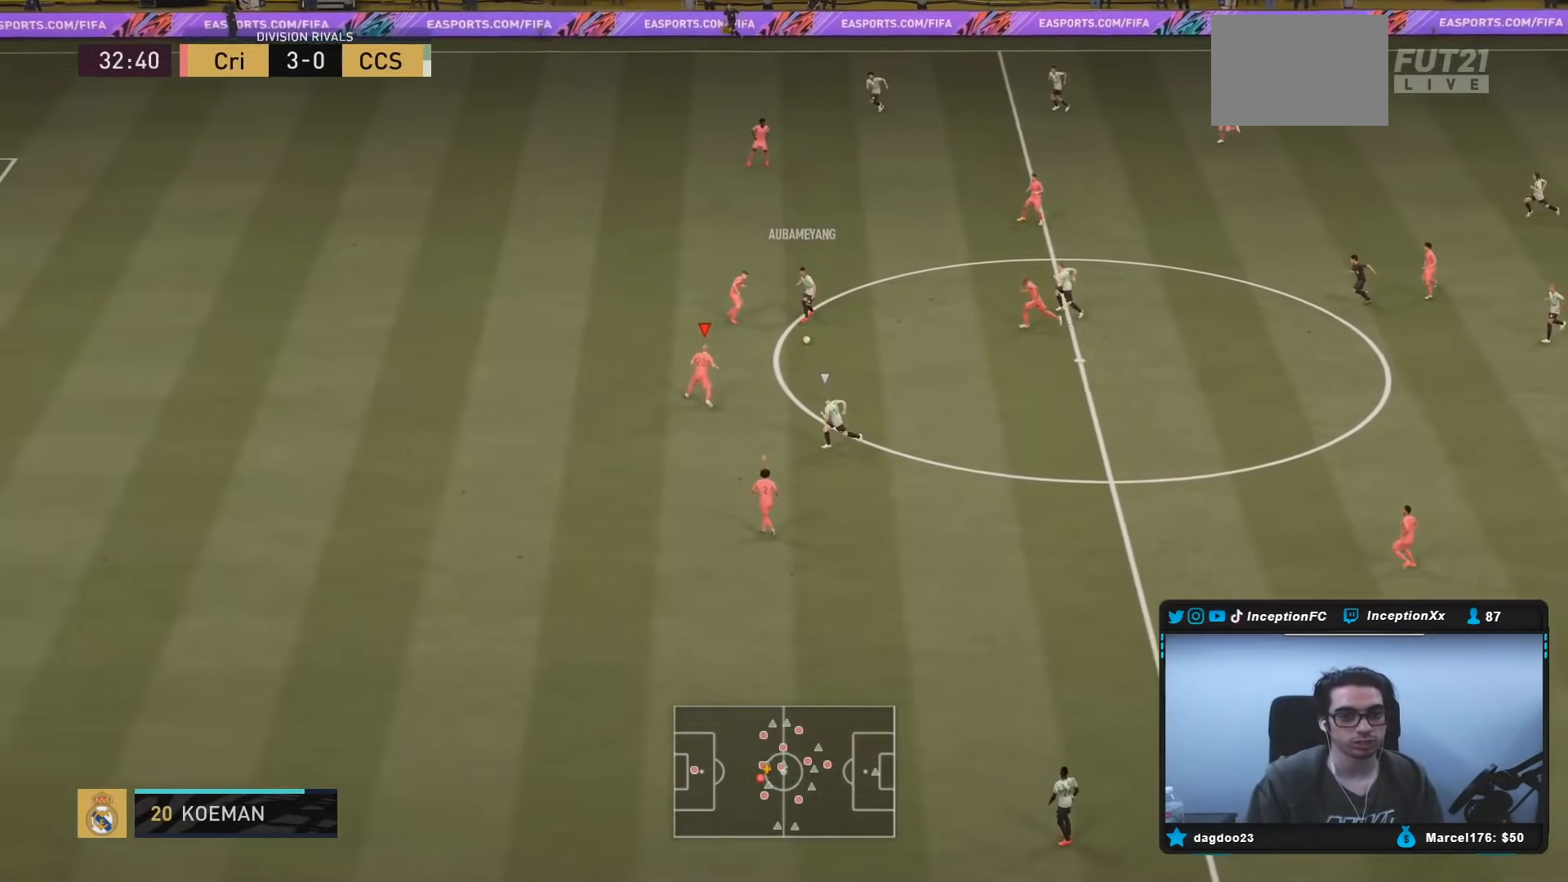
{"buttons": ["L2"], "left_stick": "down-right", "right_stick": "center", "events": [[267, "left_stick", "down-left"], [433, "left_stick", "down-right"], [500, "R2", "up"]]}
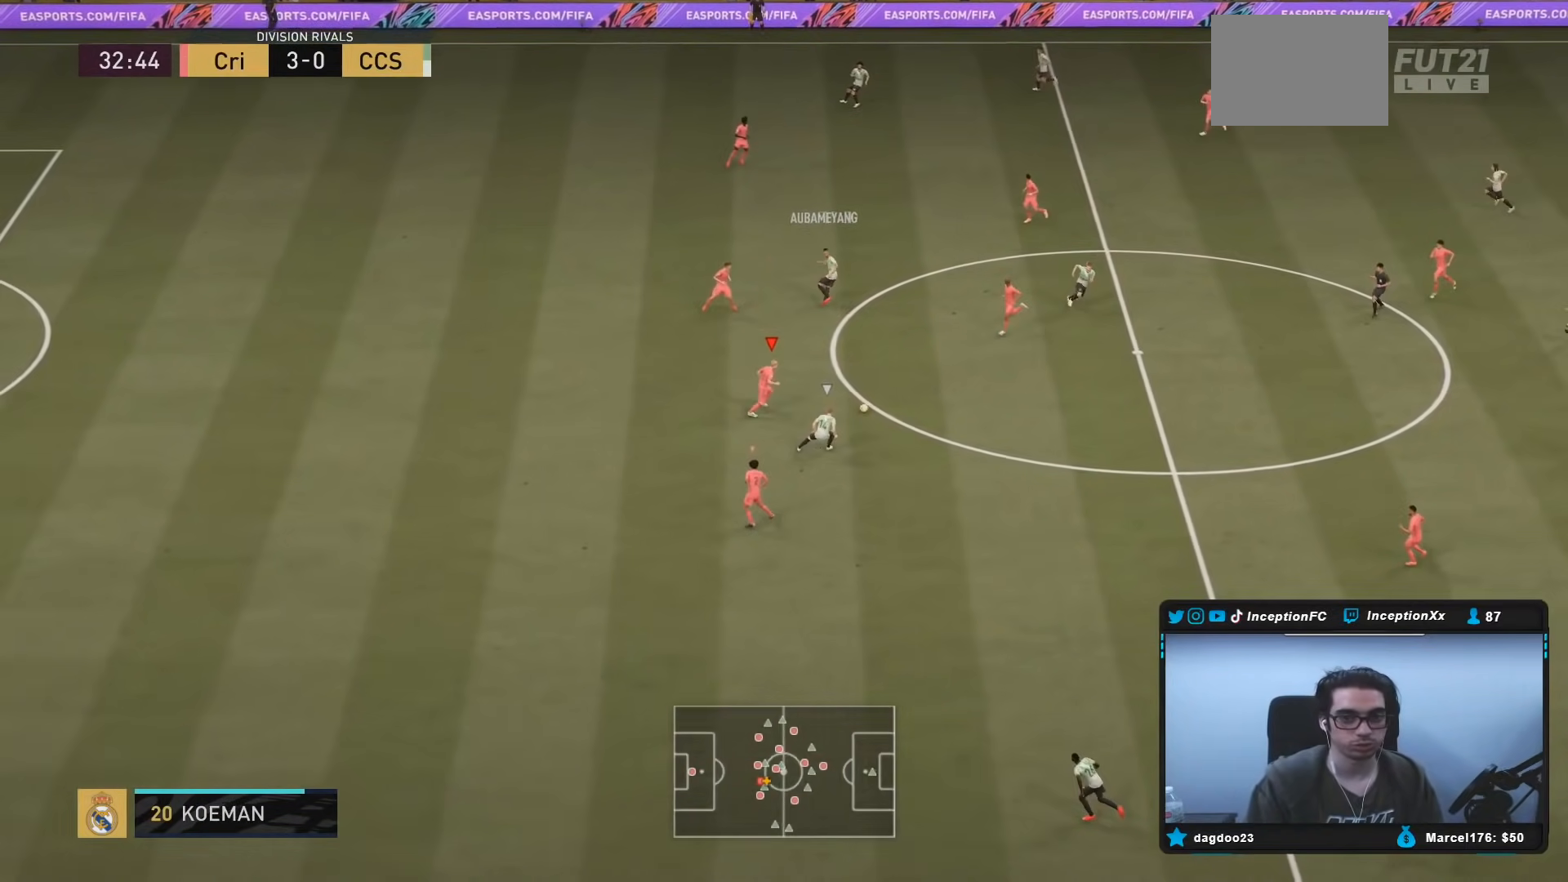
{"buttons": ["R2"], "left_stick": "down-right", "right_stick": "down", "events": [[117, "R2", "down"], [450, "L2", "up"], [483, "right_stick", "down"]]}
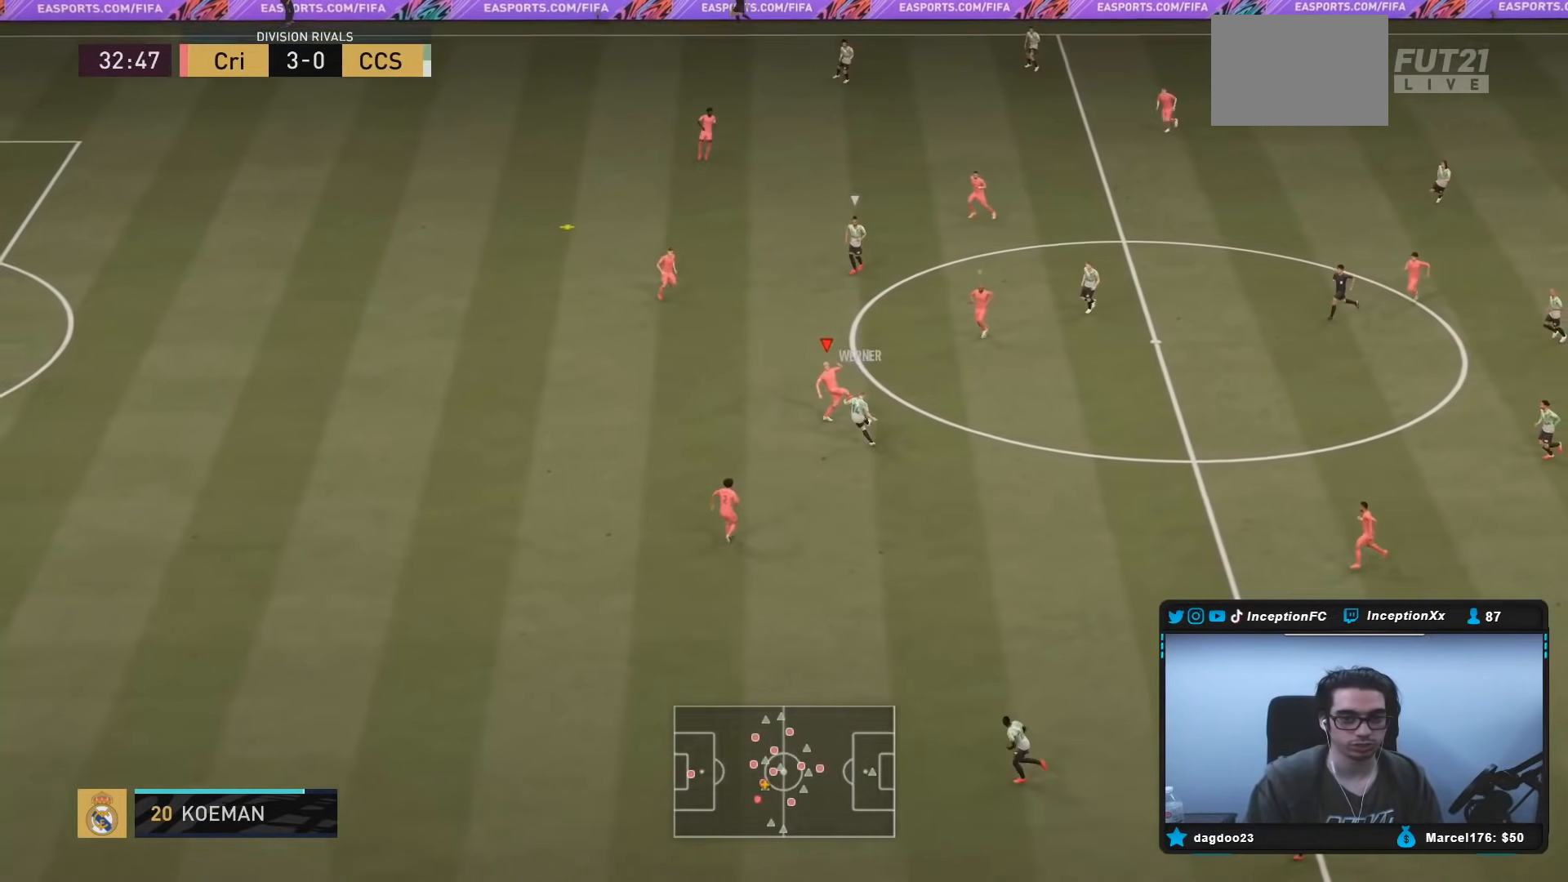
{"buttons": [], "left_stick": "down", "right_stick": "center", "events": [[17, "L2", "down"], [17, "left_stick", "down"], [33, "R2", "up"], [117, "R1", "down"], [117, "left_stick", "down-left"], [117, "right_stick", "center"], [250, "R1", "up"], [483, "L2", "up"], [500, "left_stick", "down"]]}